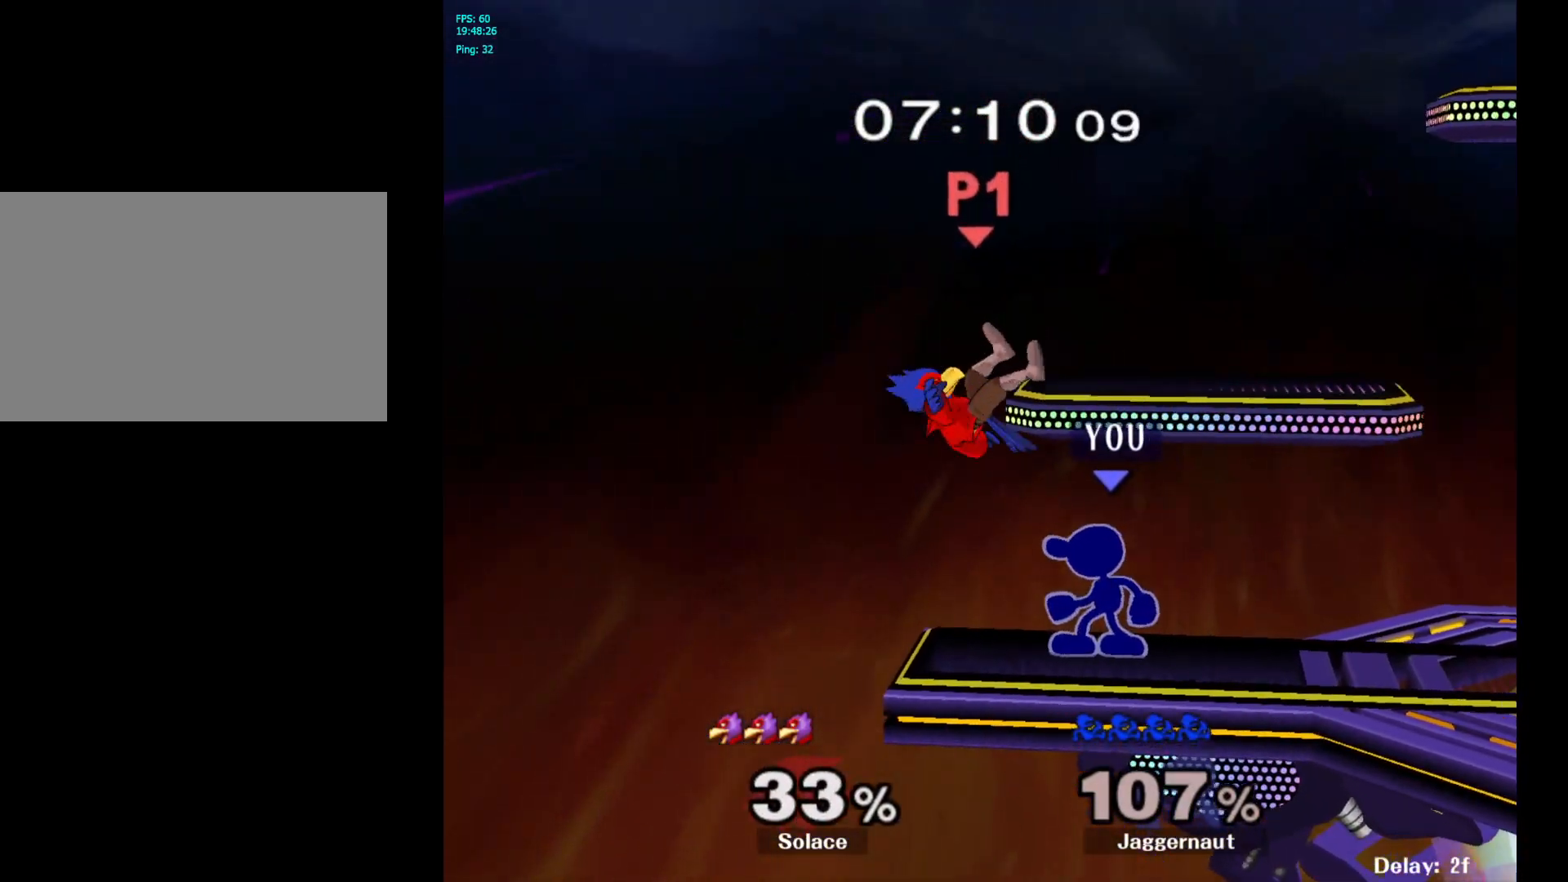
Gameplay with a controller (Nintendo layout); each line is a JSON object with the inputs held at the frame after it. "events" lists button and stick changes between this image and that frame as [ms after this image, input, new state], when the widget could be followed in between. Not read: L3 R3.
{"buttons": [], "left_stick": "center", "right_stick": "center", "events": [[100, "right_stick", "center"]]}
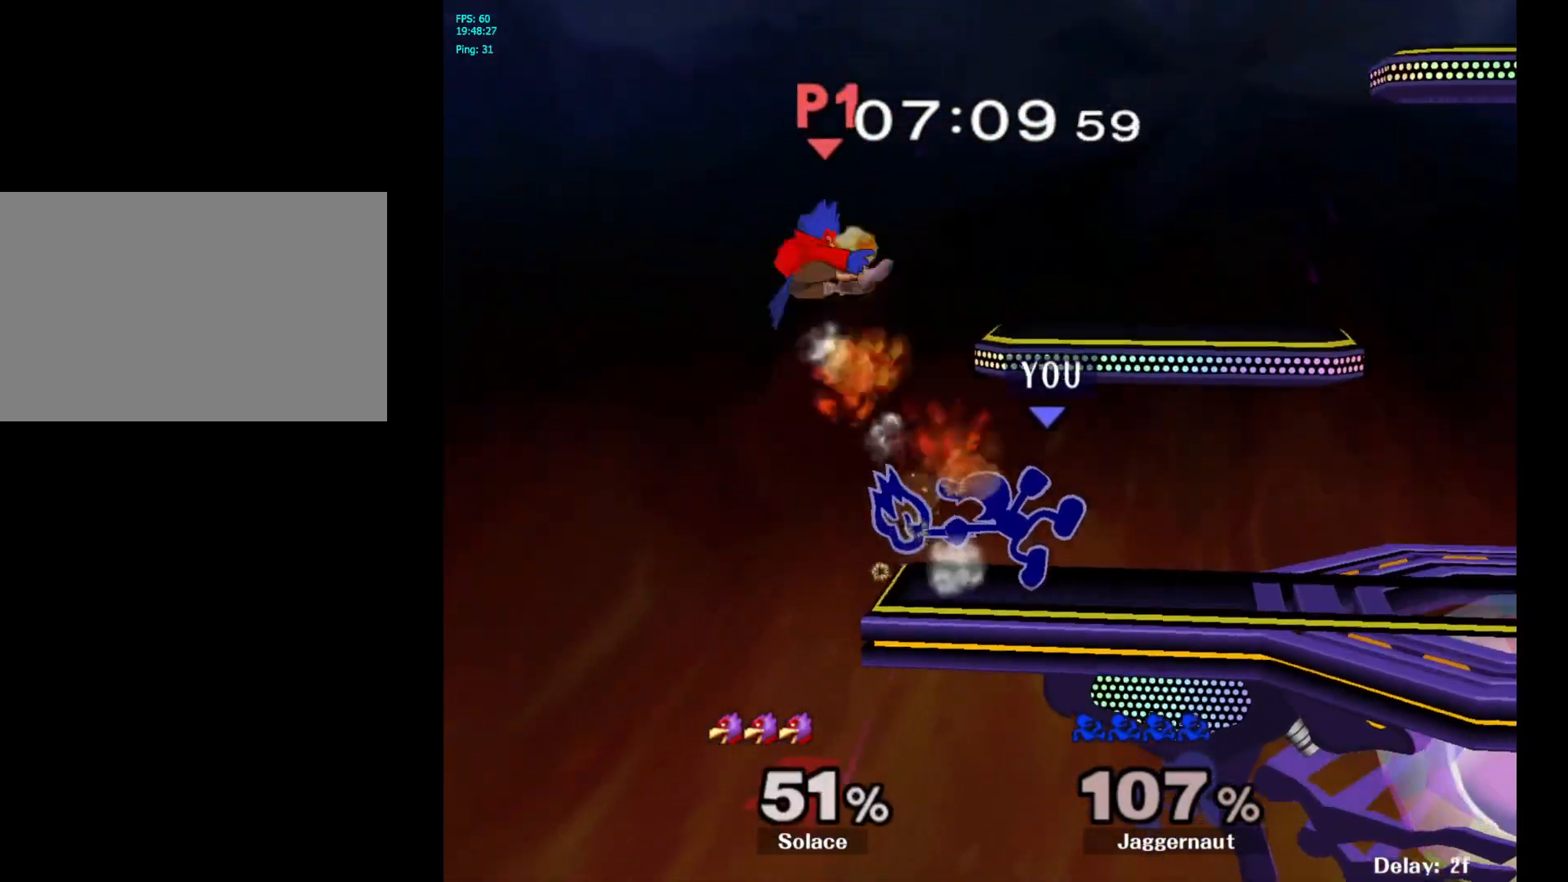
{"buttons": ["B"], "left_stick": "center", "right_stick": "center", "events": [[367, "B", "down"], [433, "B", "up"], [500, "B", "down"]]}
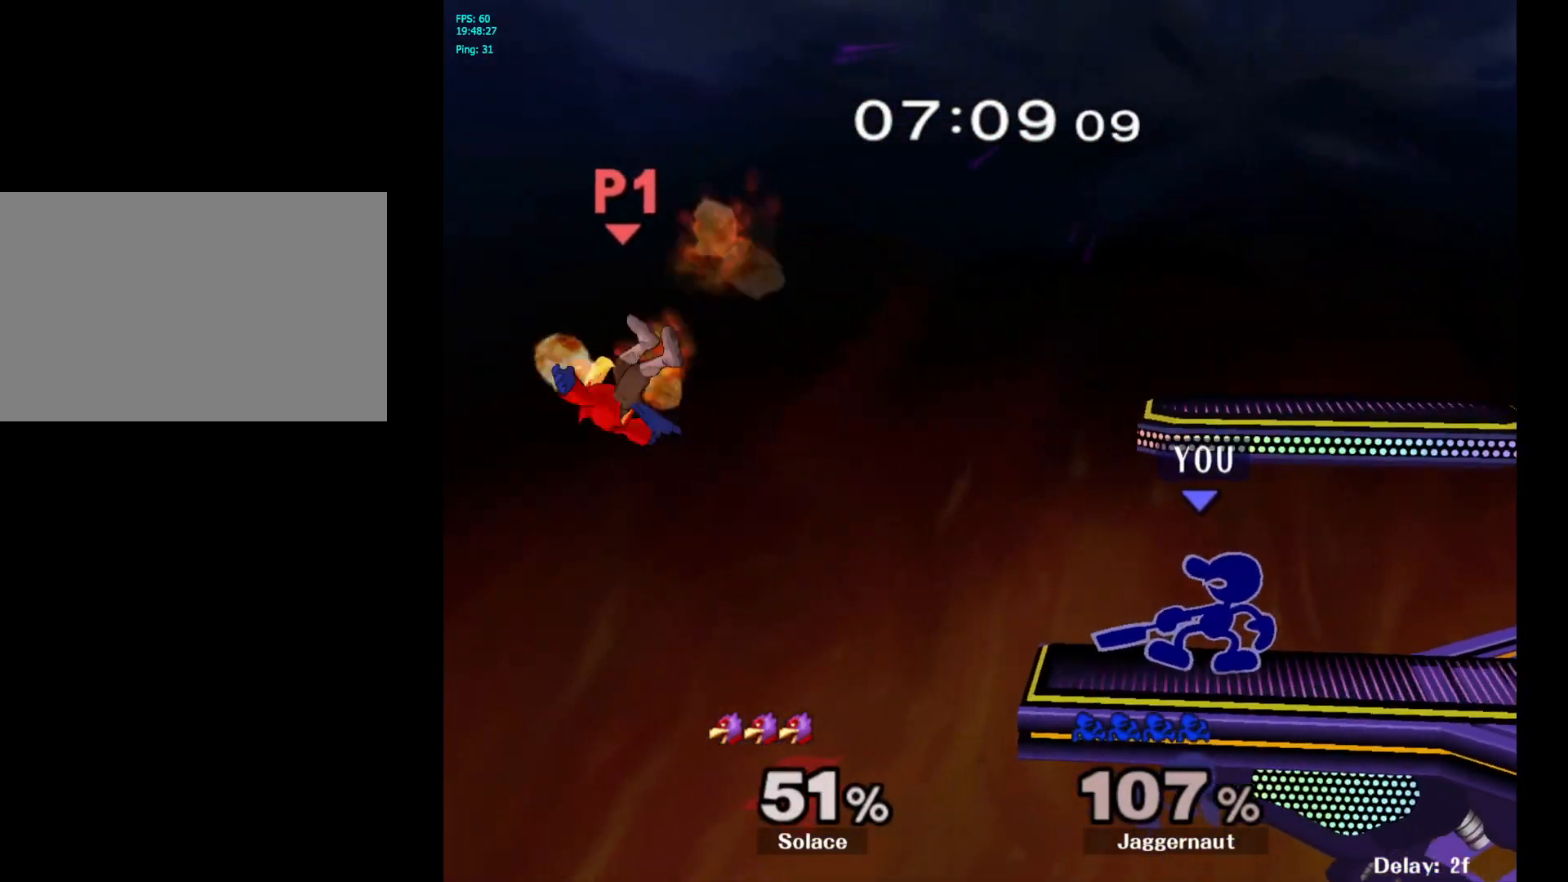
{"buttons": [], "left_stick": "center", "right_stick": "center", "events": [[83, "B", "up"], [183, "B", "down"], [250, "B", "up"], [317, "B", "down"], [400, "B", "up"]]}
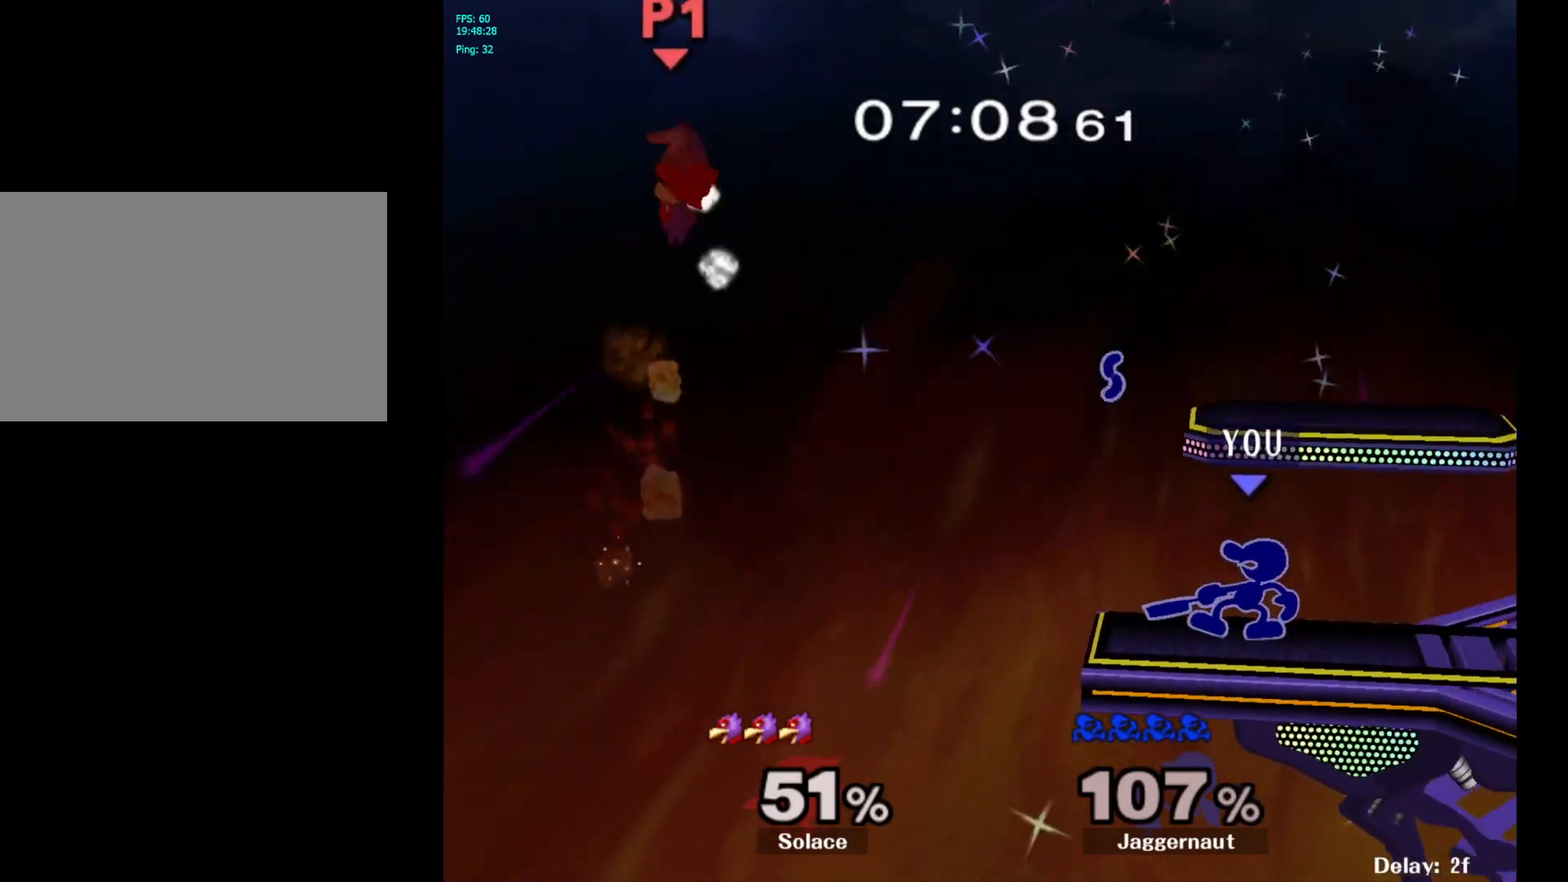
{"buttons": [], "left_stick": "center", "right_stick": "center", "events": []}
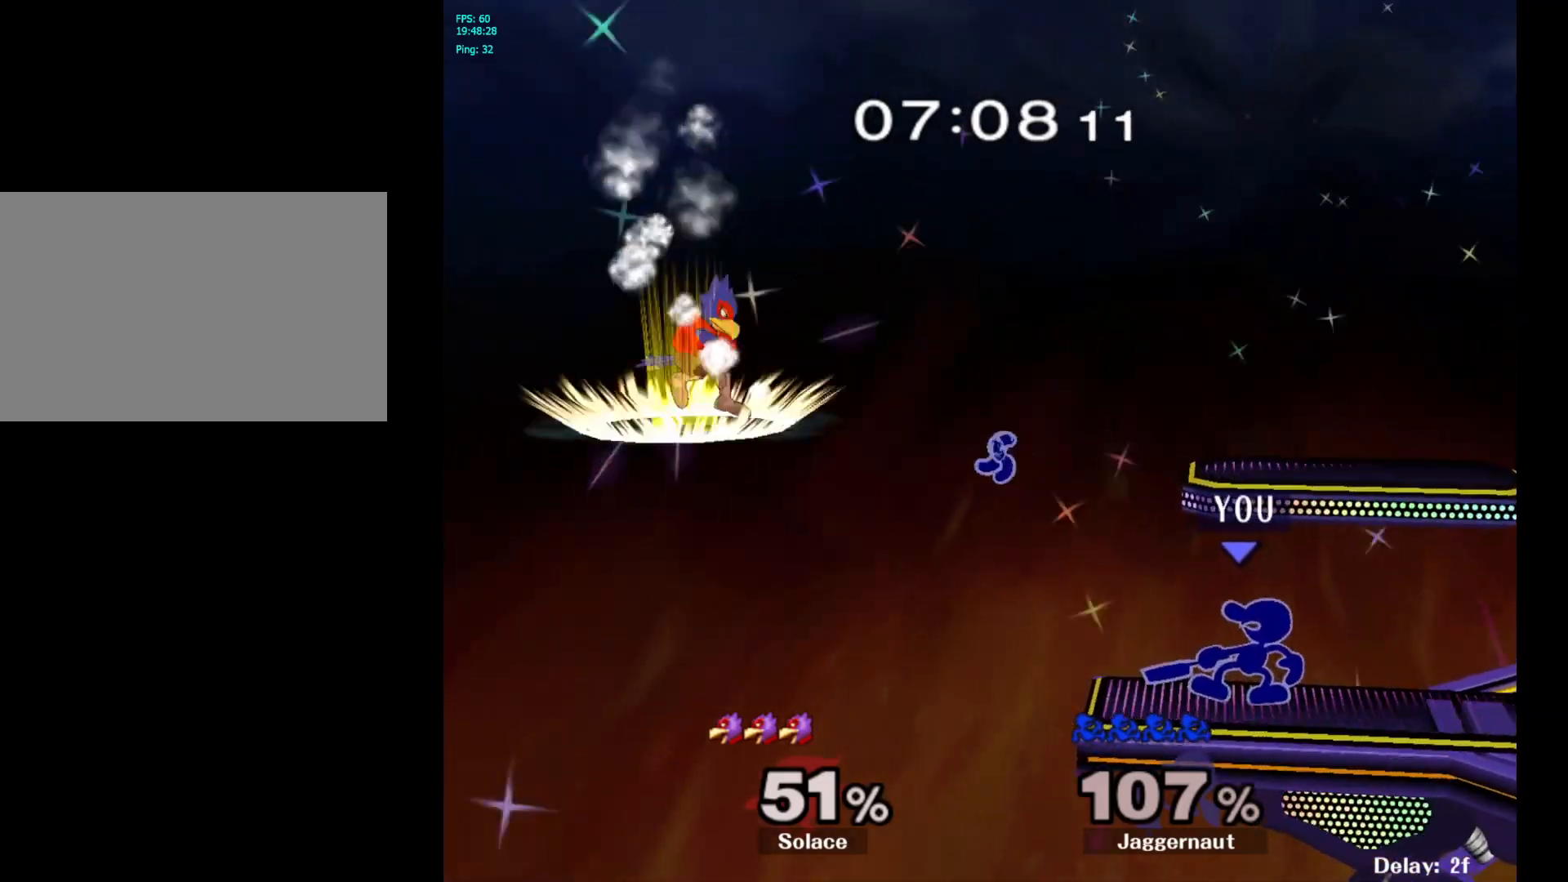
{"buttons": [], "left_stick": "center", "right_stick": "center", "events": []}
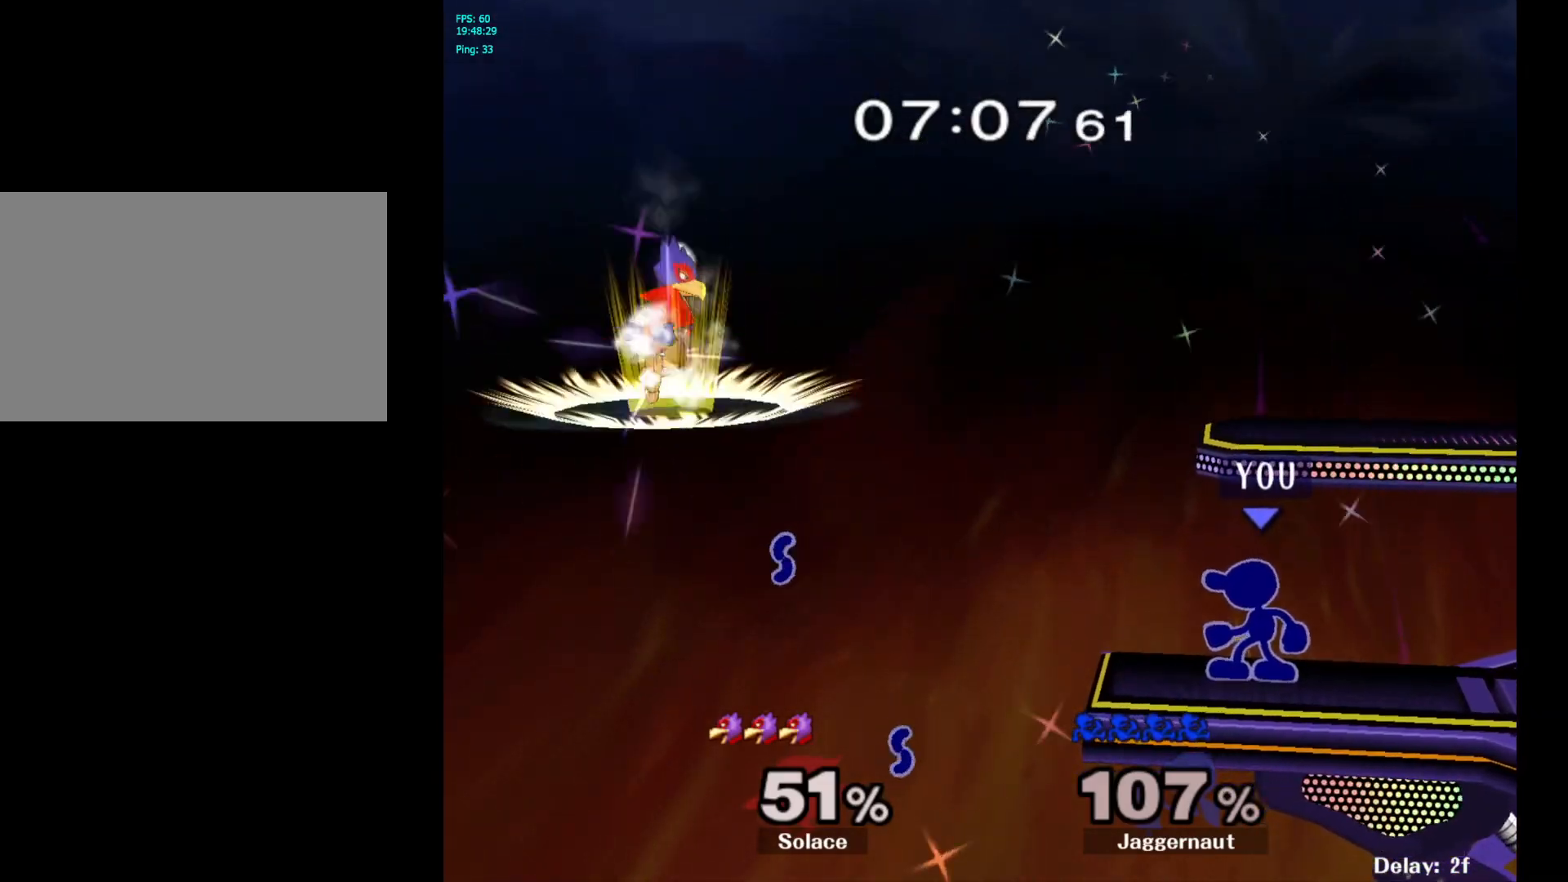
{"buttons": [], "left_stick": "center", "right_stick": "center", "events": [[67, "A", "down"], [133, "A", "up"]]}
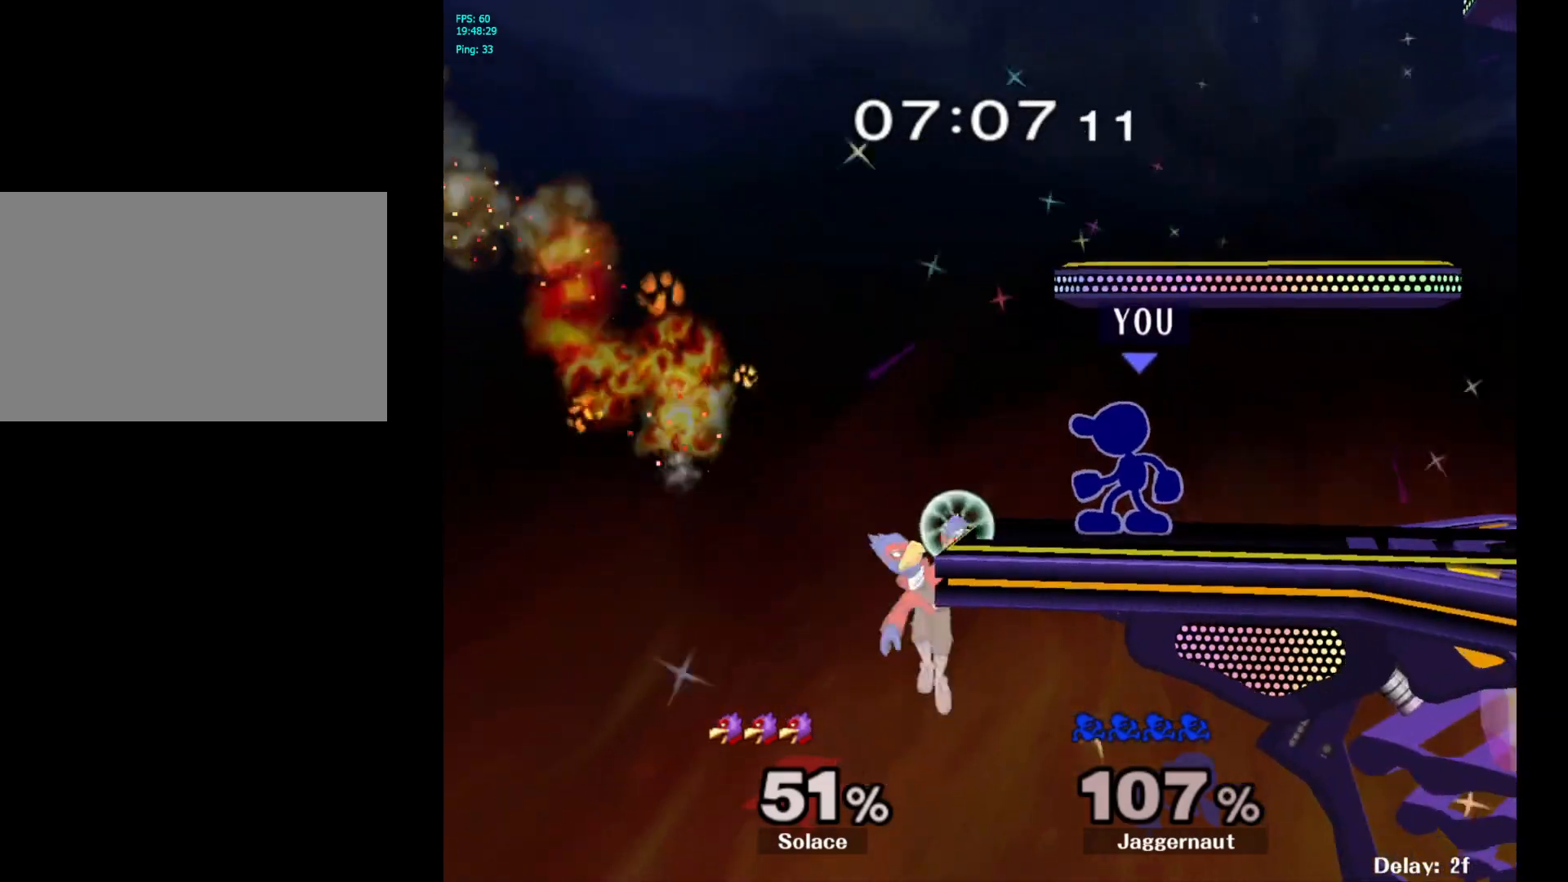
{"buttons": [], "left_stick": "left", "right_stick": "center", "events": [[50, "left_stick", "right"], [217, "Y", "down"], [233, "Y", "up"], [233, "left_stick", "left"], [317, "A", "down"], [417, "A", "up"]]}
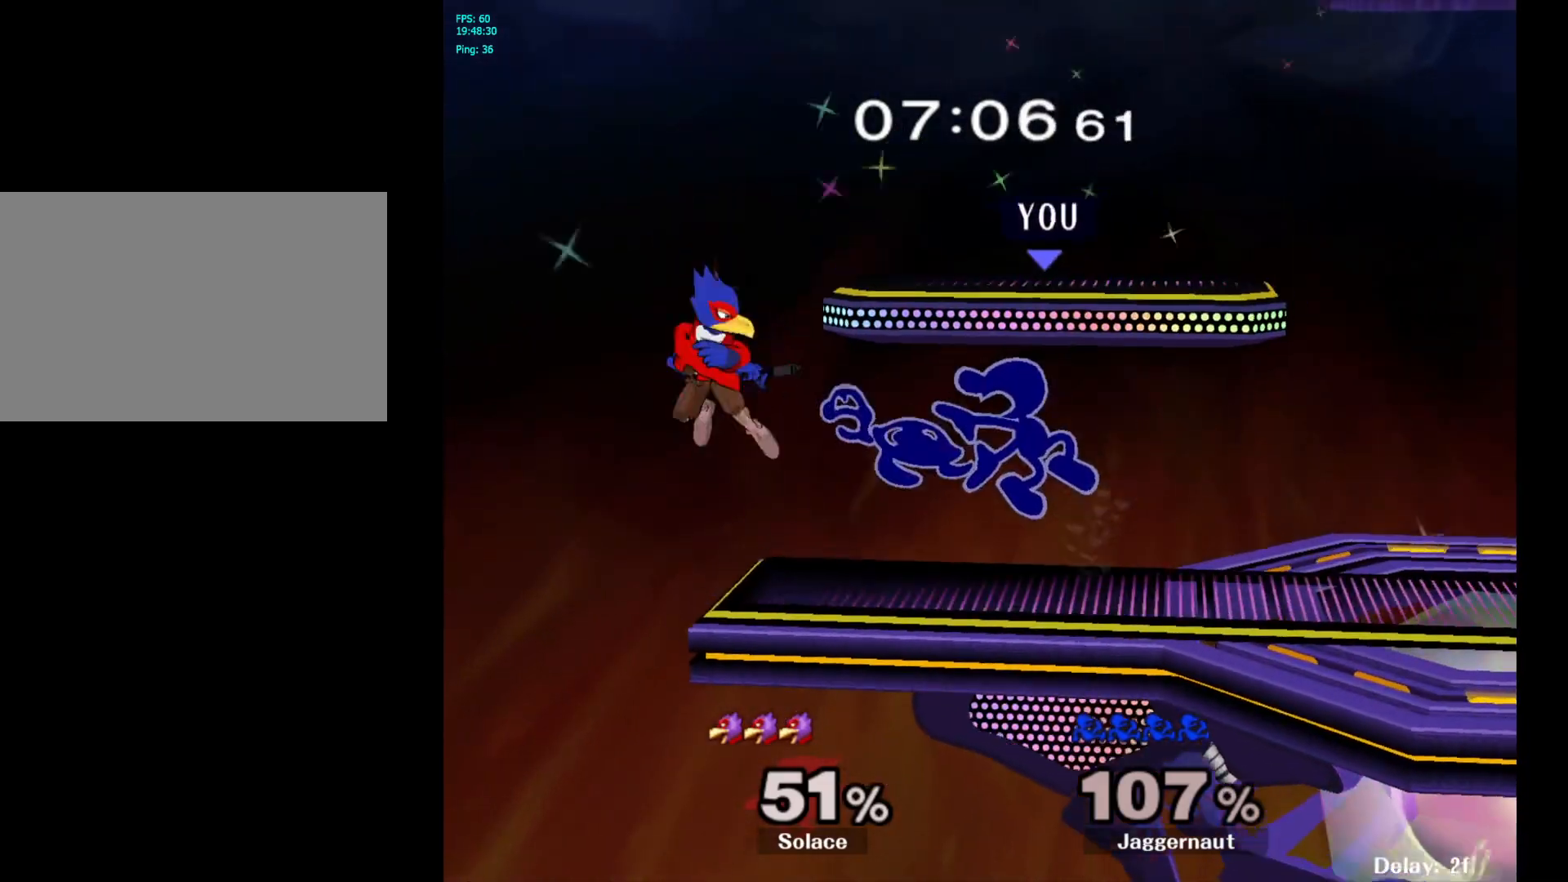
{"buttons": ["R1"], "left_stick": "down", "right_stick": "center", "events": [[50, "left_stick", "up-right"], [217, "left_stick", "center"], [300, "R1", "down"], [317, "left_stick", "down"]]}
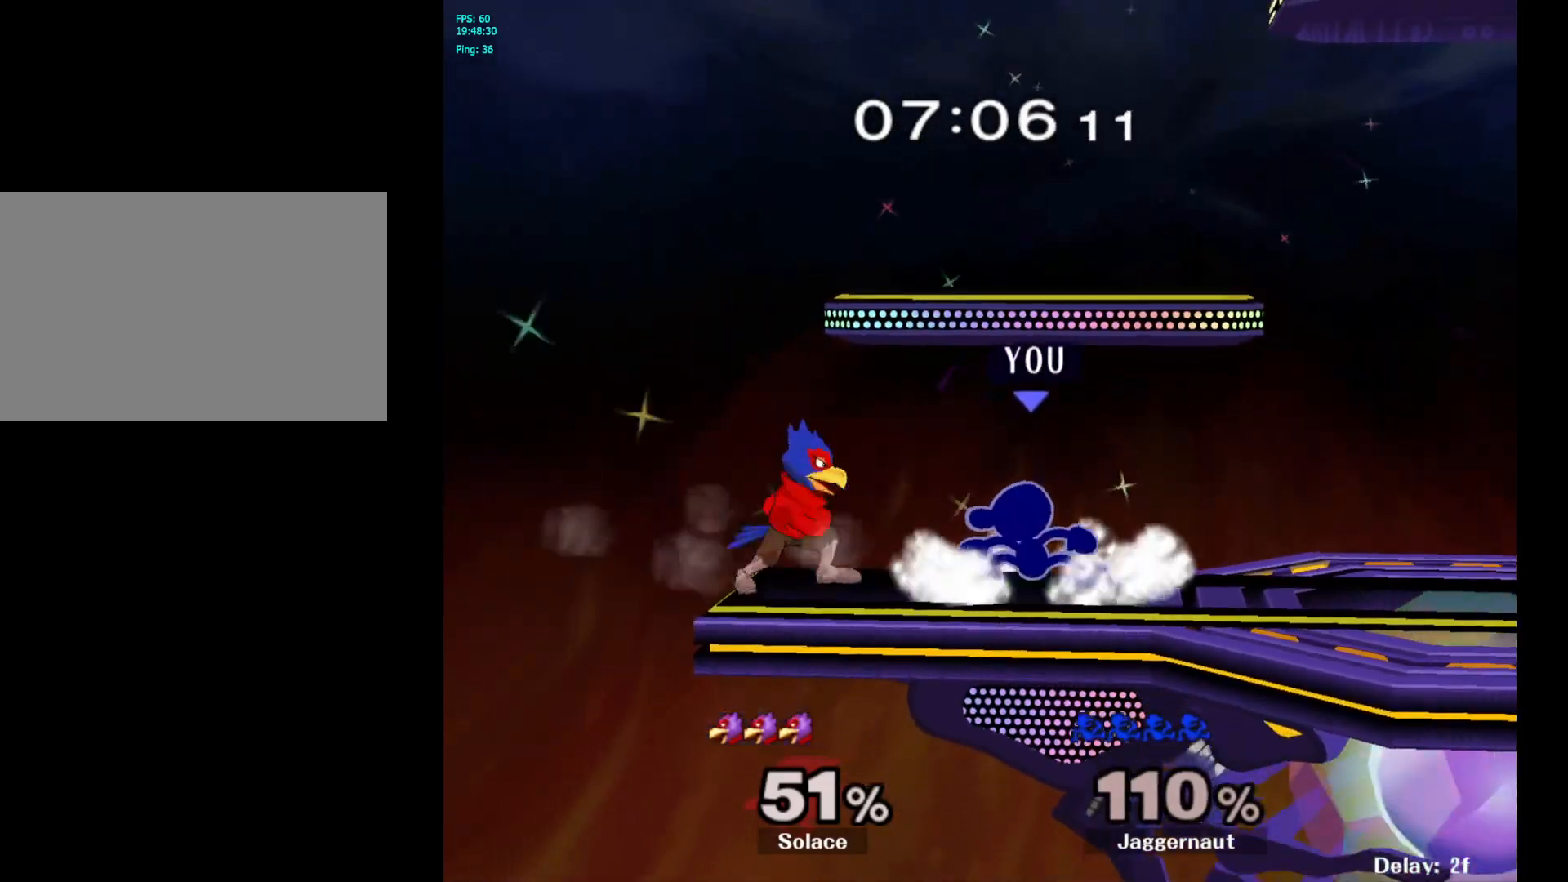
{"buttons": [], "left_stick": "center", "right_stick": "center", "events": [[17, "left_stick", "center"], [433, "R1", "up"]]}
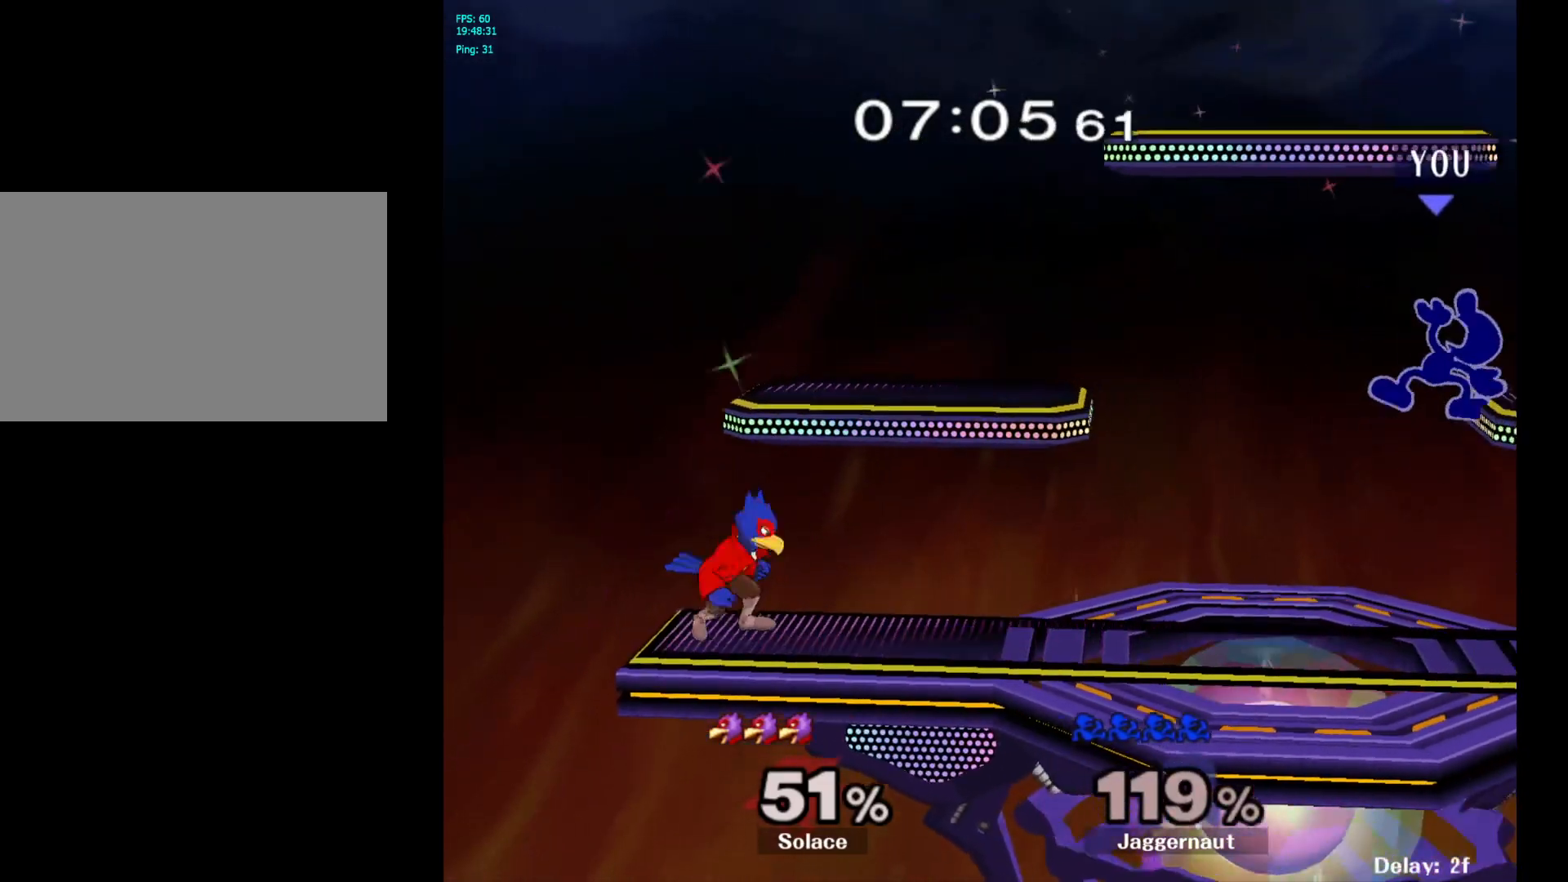
{"buttons": [], "left_stick": "center", "right_stick": "center", "events": []}
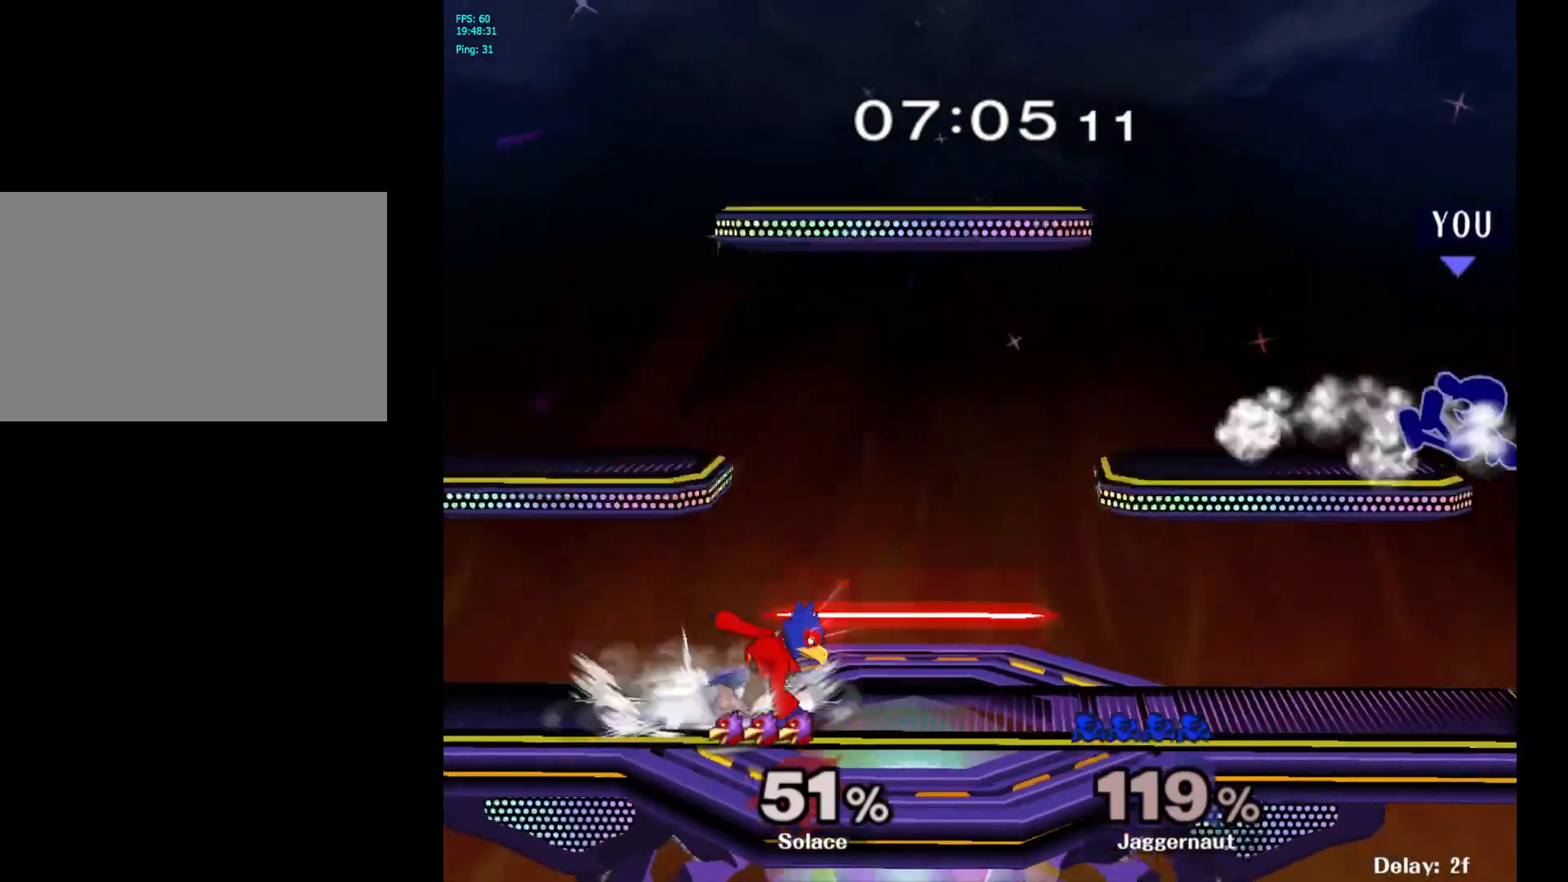
{"buttons": [], "left_stick": "center", "right_stick": "center", "events": [[67, "left_stick", "right"], [350, "left_stick", "left"], [500, "left_stick", "center"]]}
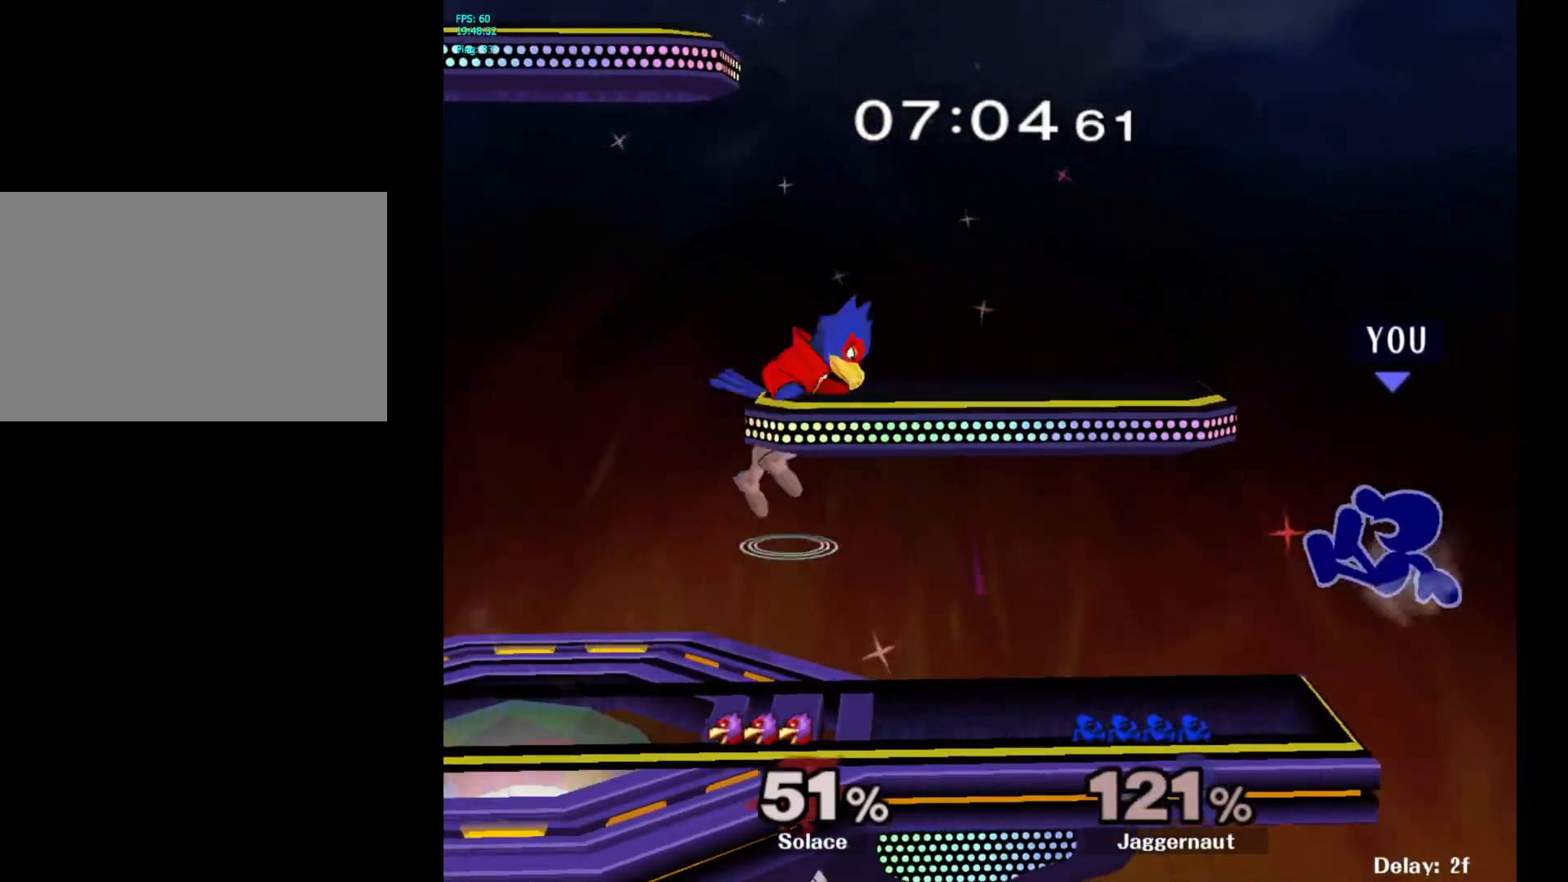
{"buttons": ["Y"], "left_stick": "left", "right_stick": "center", "events": [[367, "left_stick", "right"], [467, "left_stick", "left"], [483, "Y", "down"]]}
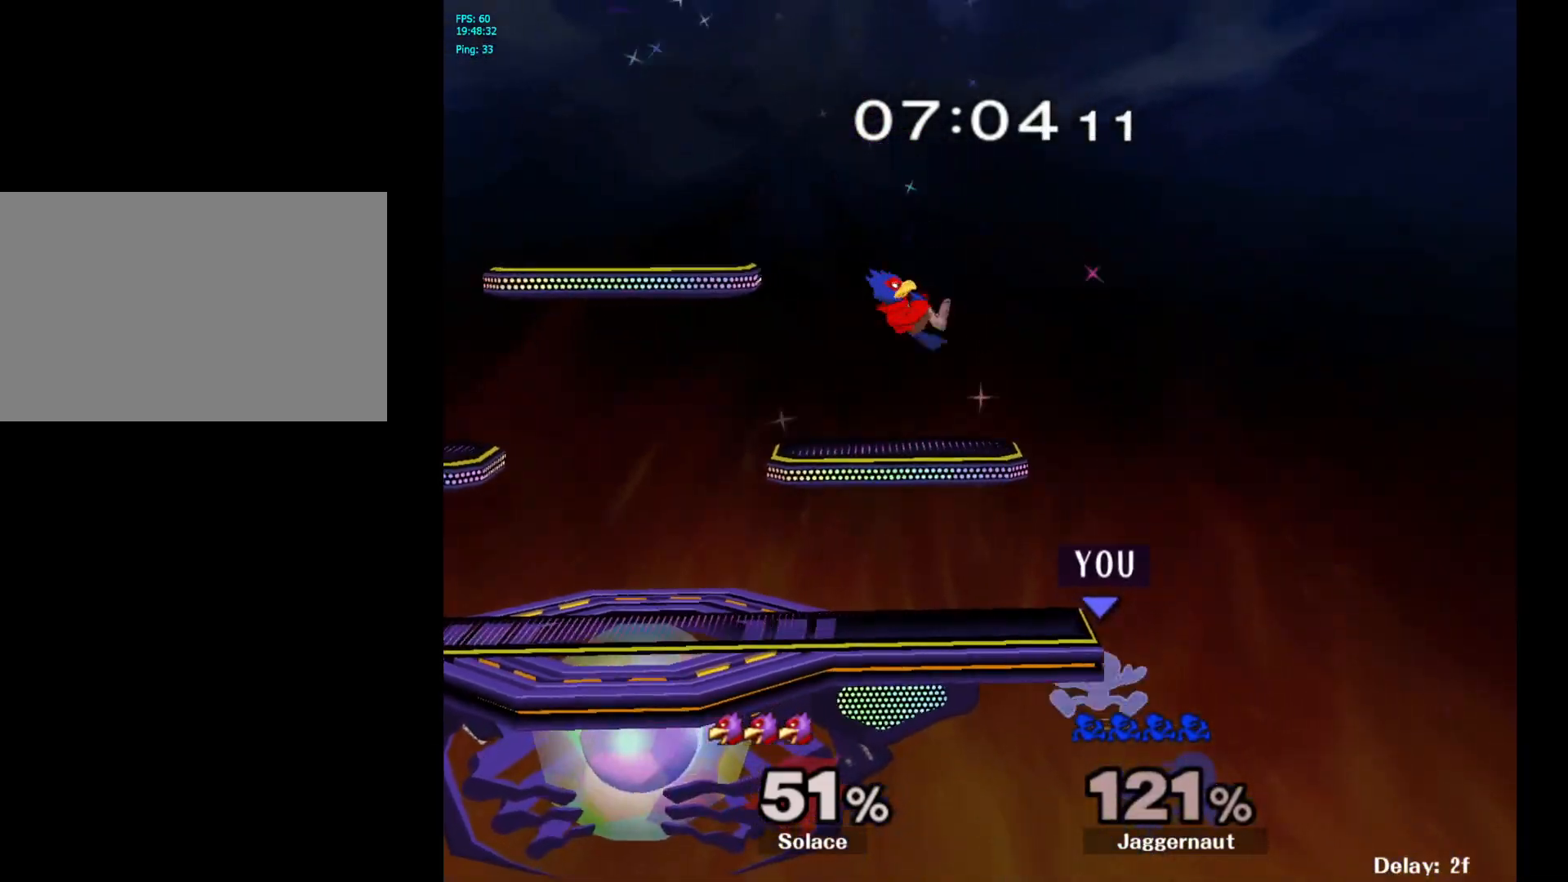
{"buttons": [], "left_stick": "up-left", "right_stick": "center", "events": [[83, "A", "down"], [100, "left_stick", "center"], [150, "Y", "up"], [317, "A", "up"], [333, "left_stick", "up-left"]]}
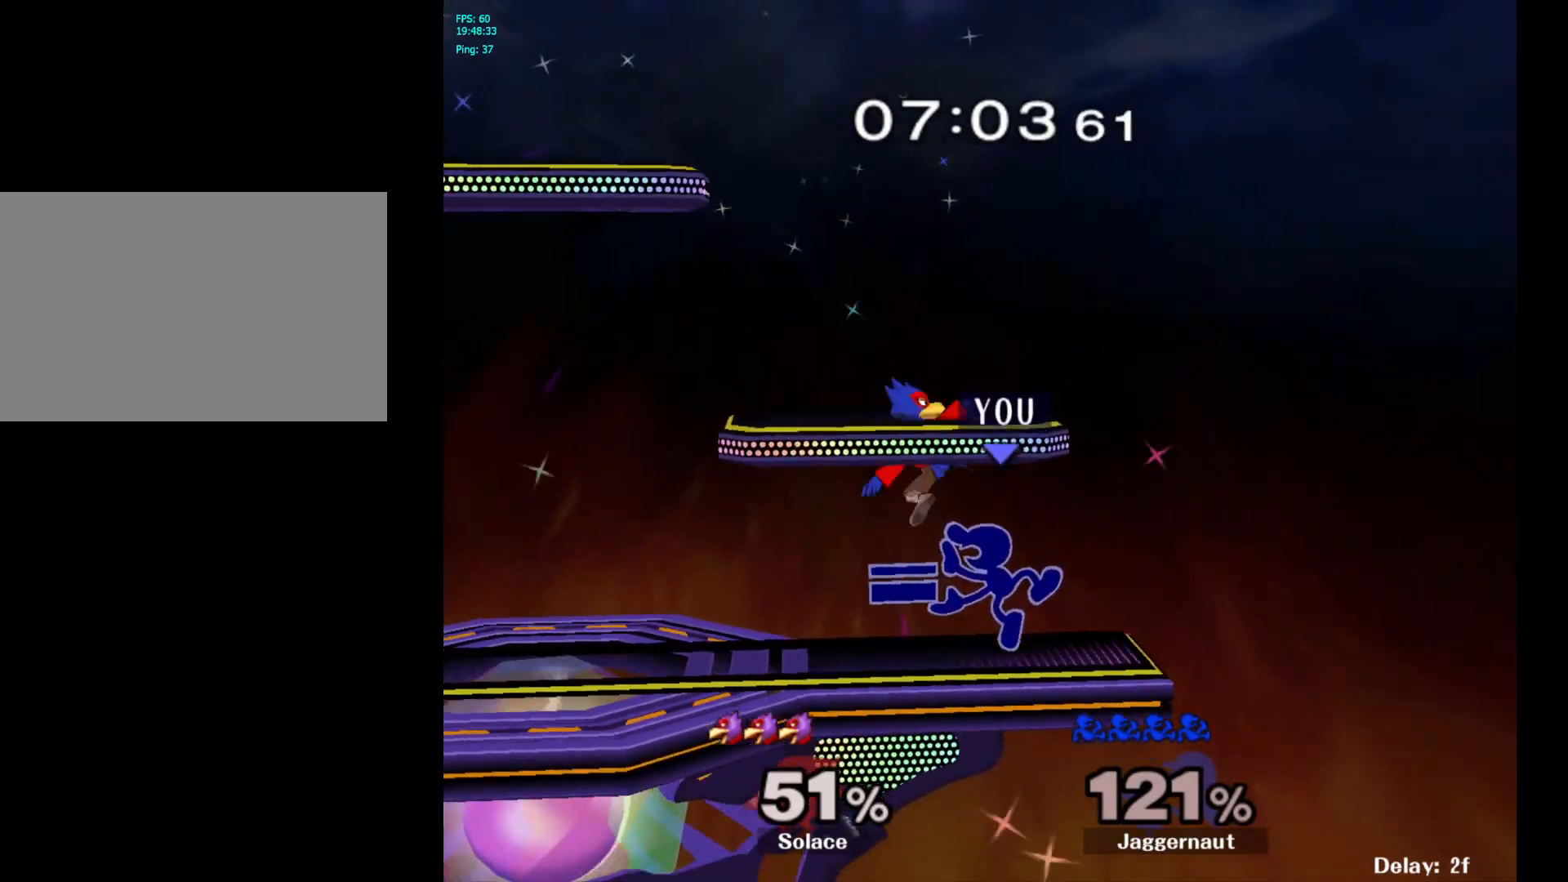
{"buttons": ["A"], "left_stick": "center", "right_stick": "center", "events": [[33, "R1", "down"], [83, "left_stick", "down-left"], [200, "left_stick", "center"], [233, "R1", "up"], [400, "A", "down"]]}
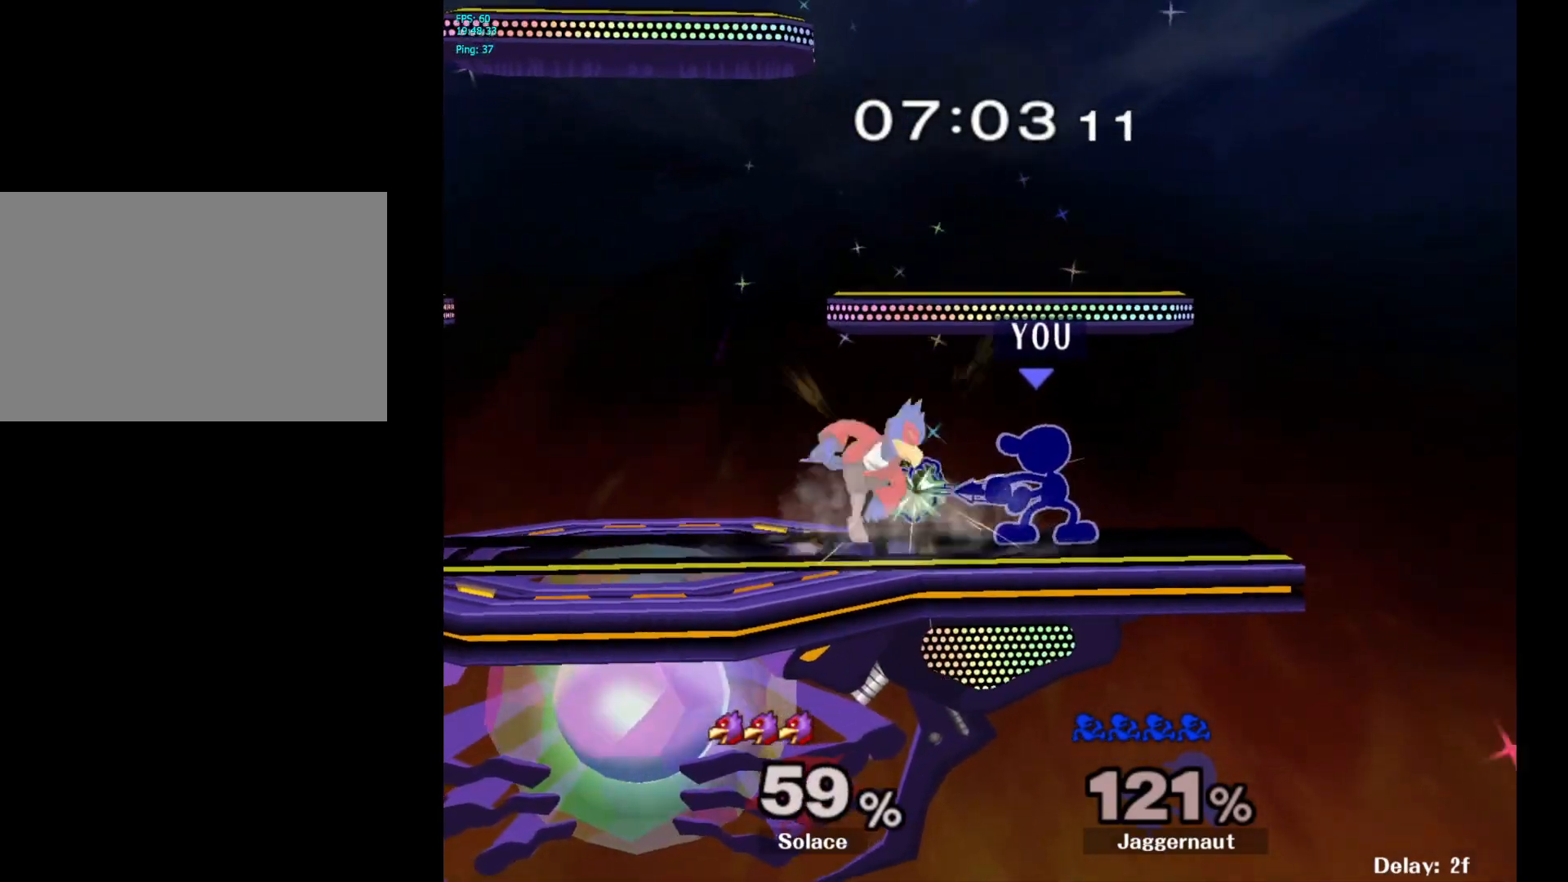
{"buttons": [], "left_stick": "center", "right_stick": "center", "events": [[33, "A", "up"], [283, "Z", "down"], [367, "Z", "up"]]}
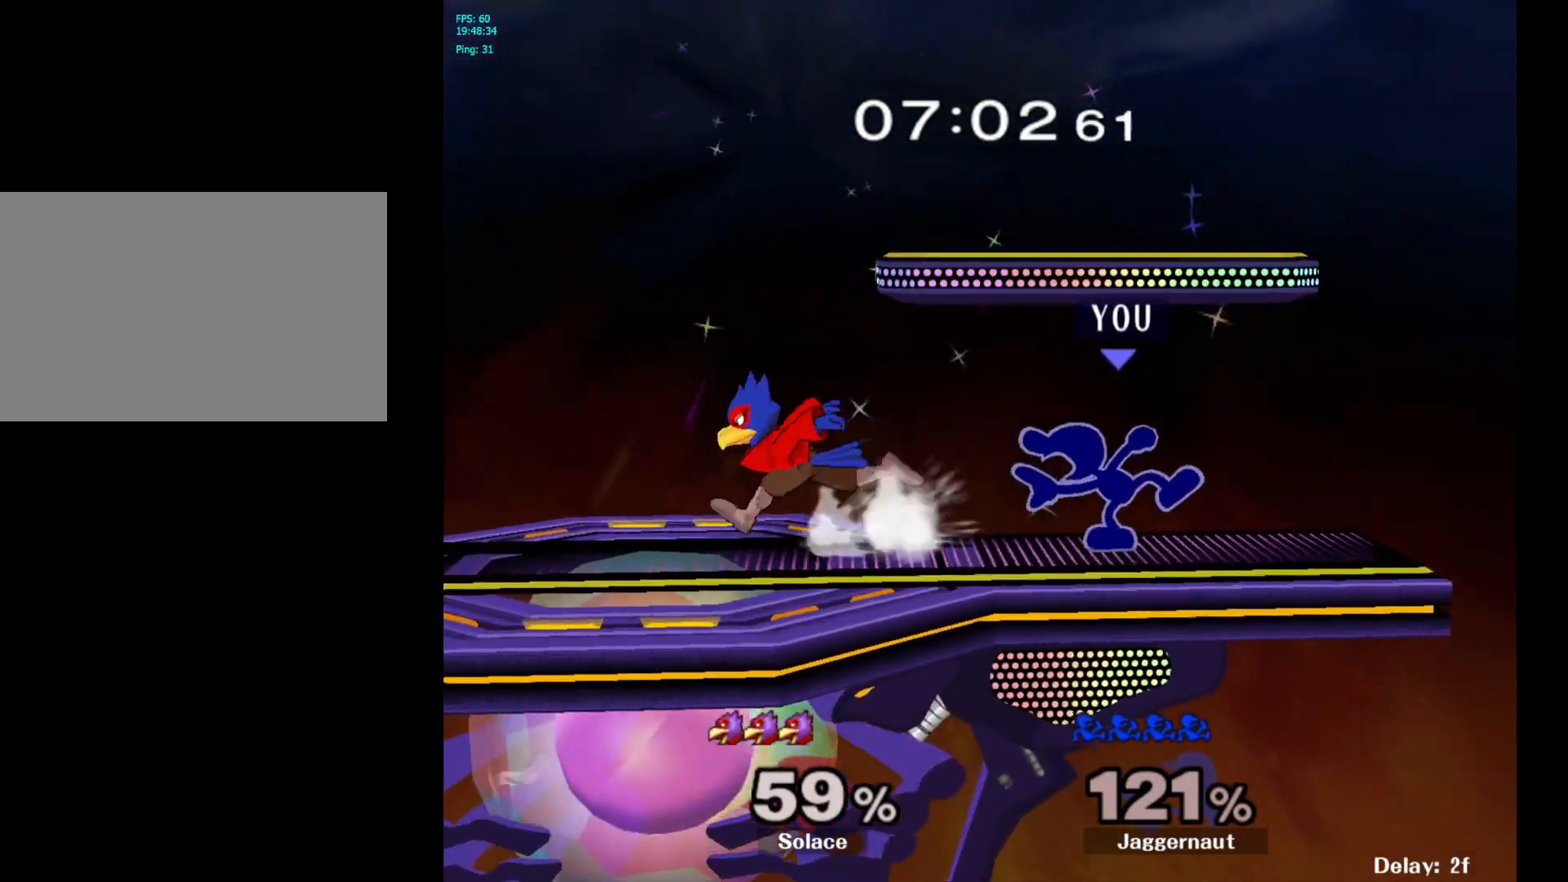
{"buttons": [], "left_stick": "right", "right_stick": "center", "events": [[67, "left_stick", "right"], [167, "left_stick", "center"], [350, "left_stick", "right"]]}
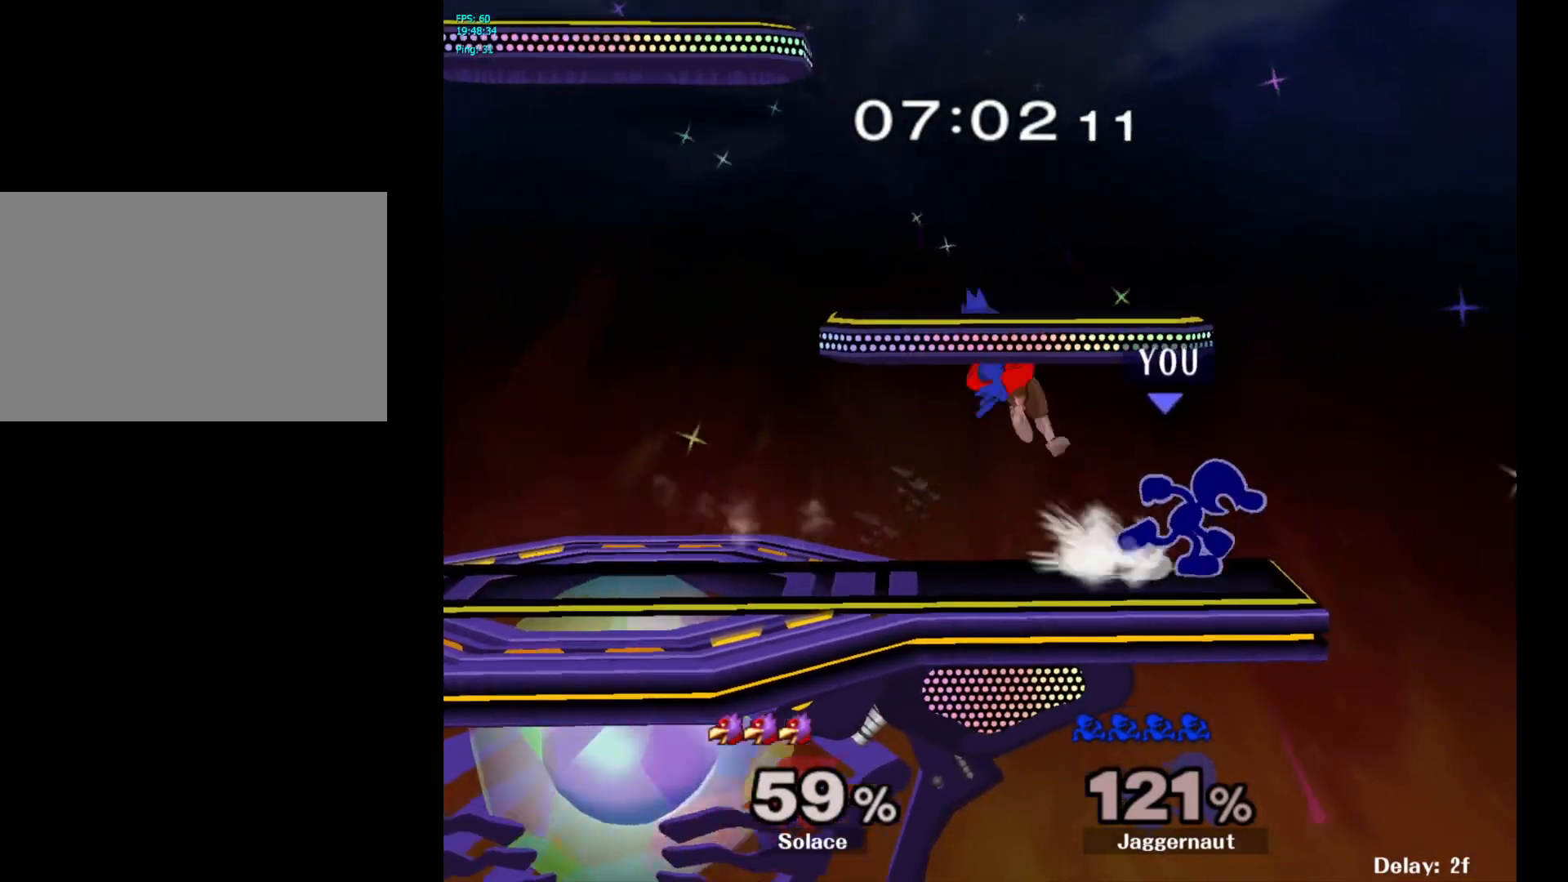
{"buttons": ["Y"], "left_stick": "left", "right_stick": "center", "events": [[67, "Y", "down"], [100, "Y", "up"], [100, "left_stick", "left"], [467, "Y", "down"]]}
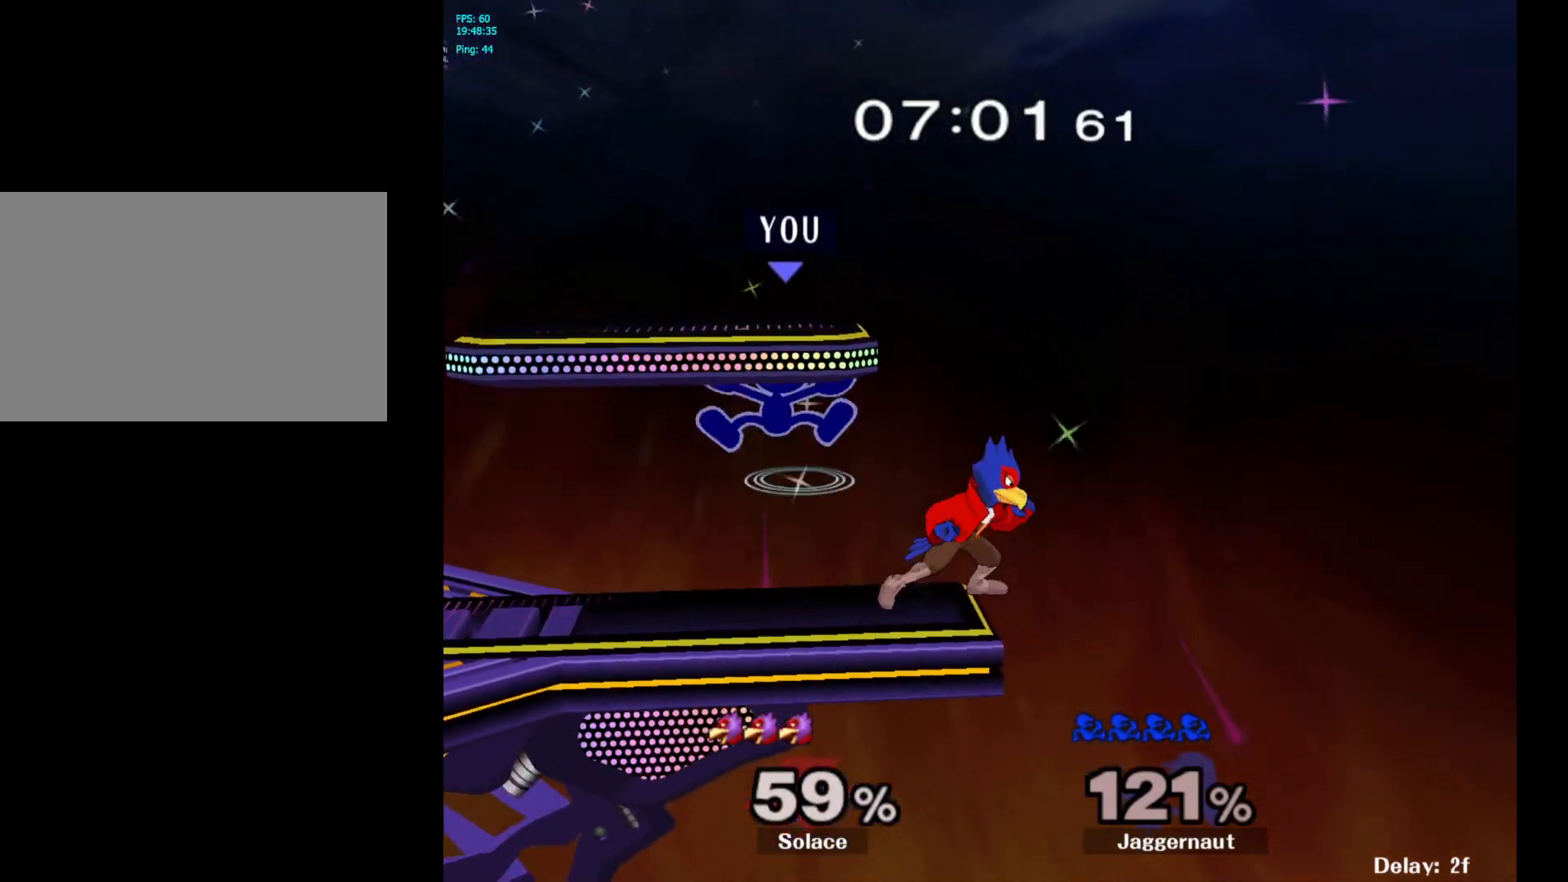
{"buttons": [], "left_stick": "down", "right_stick": "right", "events": [[100, "left_stick", "down-left"], [133, "R1", "down"], [250, "Y", "up"], [283, "R1", "up"], [300, "left_stick", "center"], [417, "left_stick", "down"], [483, "right_stick", "right"]]}
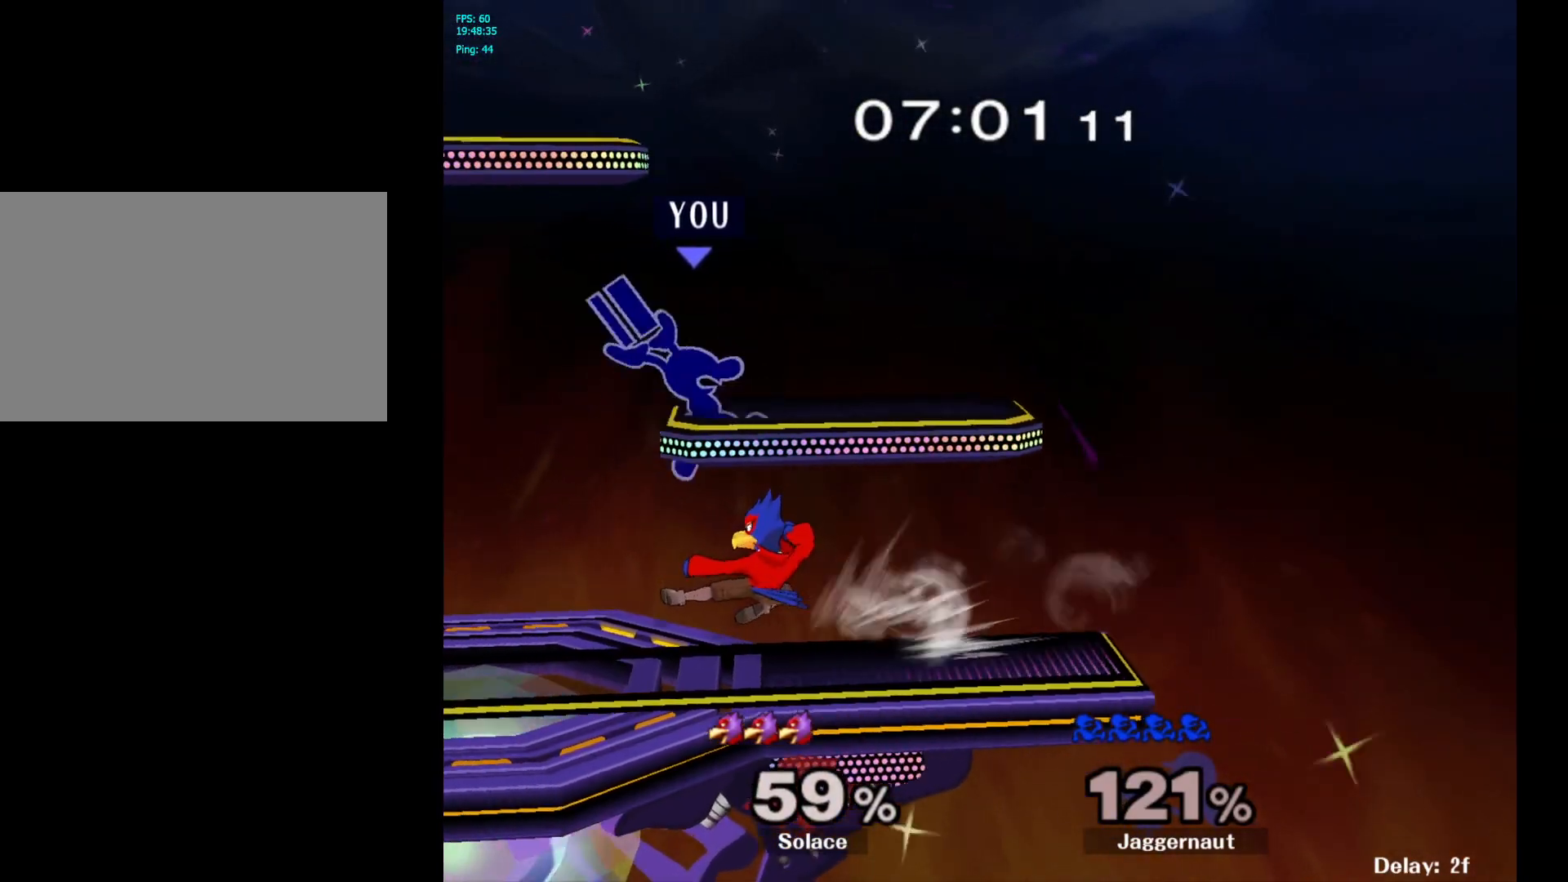
{"buttons": [], "left_stick": "center", "right_stick": "center", "events": [[17, "right_stick", "center"], [67, "left_stick", "left"], [300, "R1", "down"], [300, "left_stick", "down-left"], [450, "left_stick", "center"], [467, "R1", "up"]]}
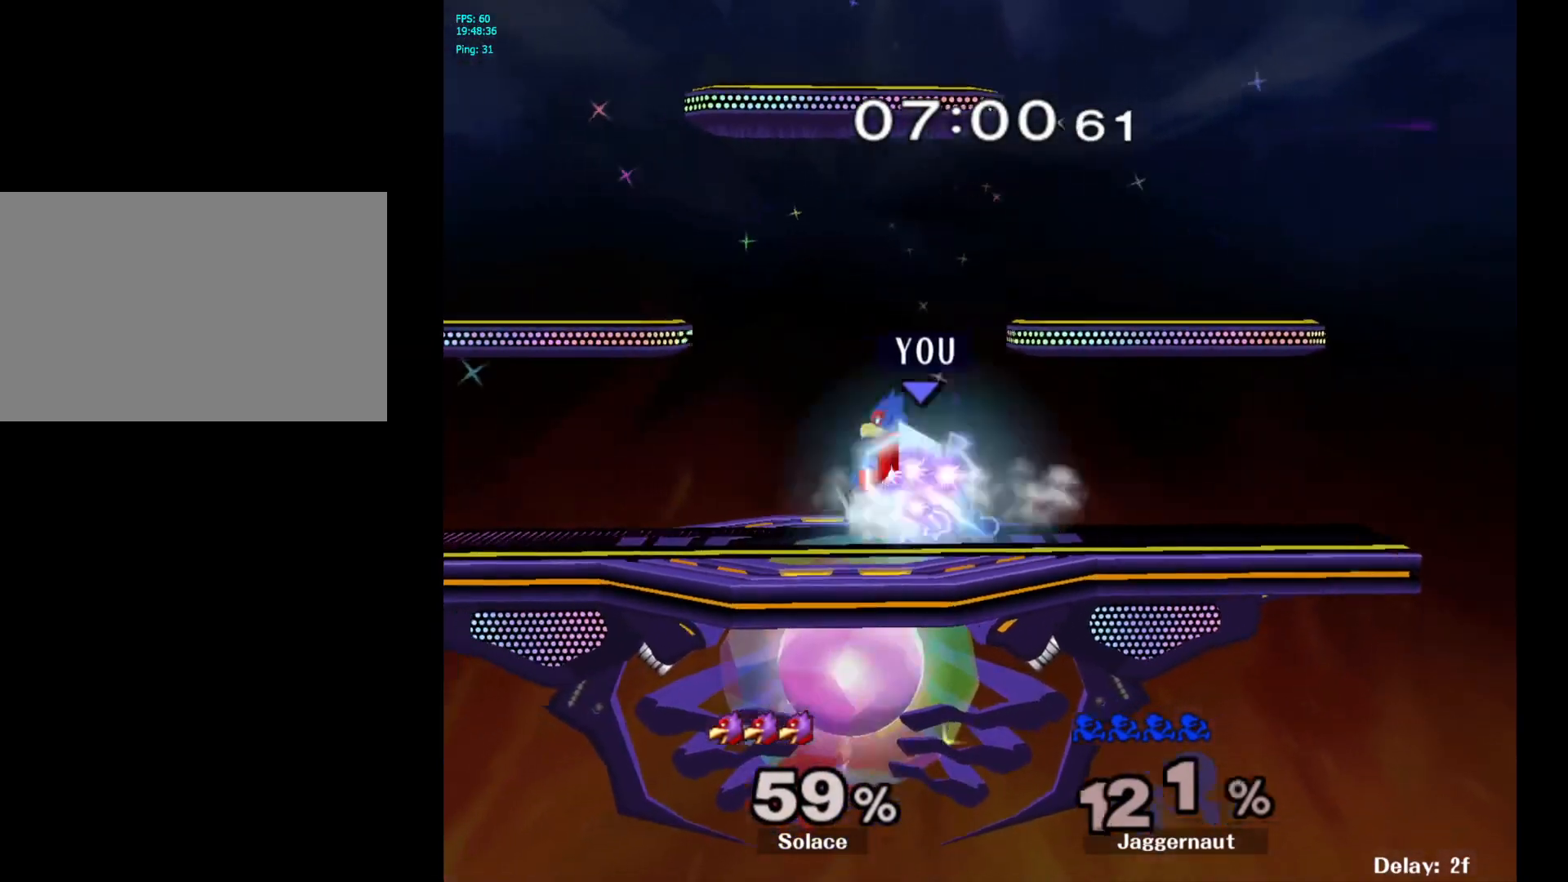
{"buttons": [], "left_stick": "right", "right_stick": "center", "events": [[133, "R1", "down"], [450, "R1", "up"], [483, "left_stick", "right"]]}
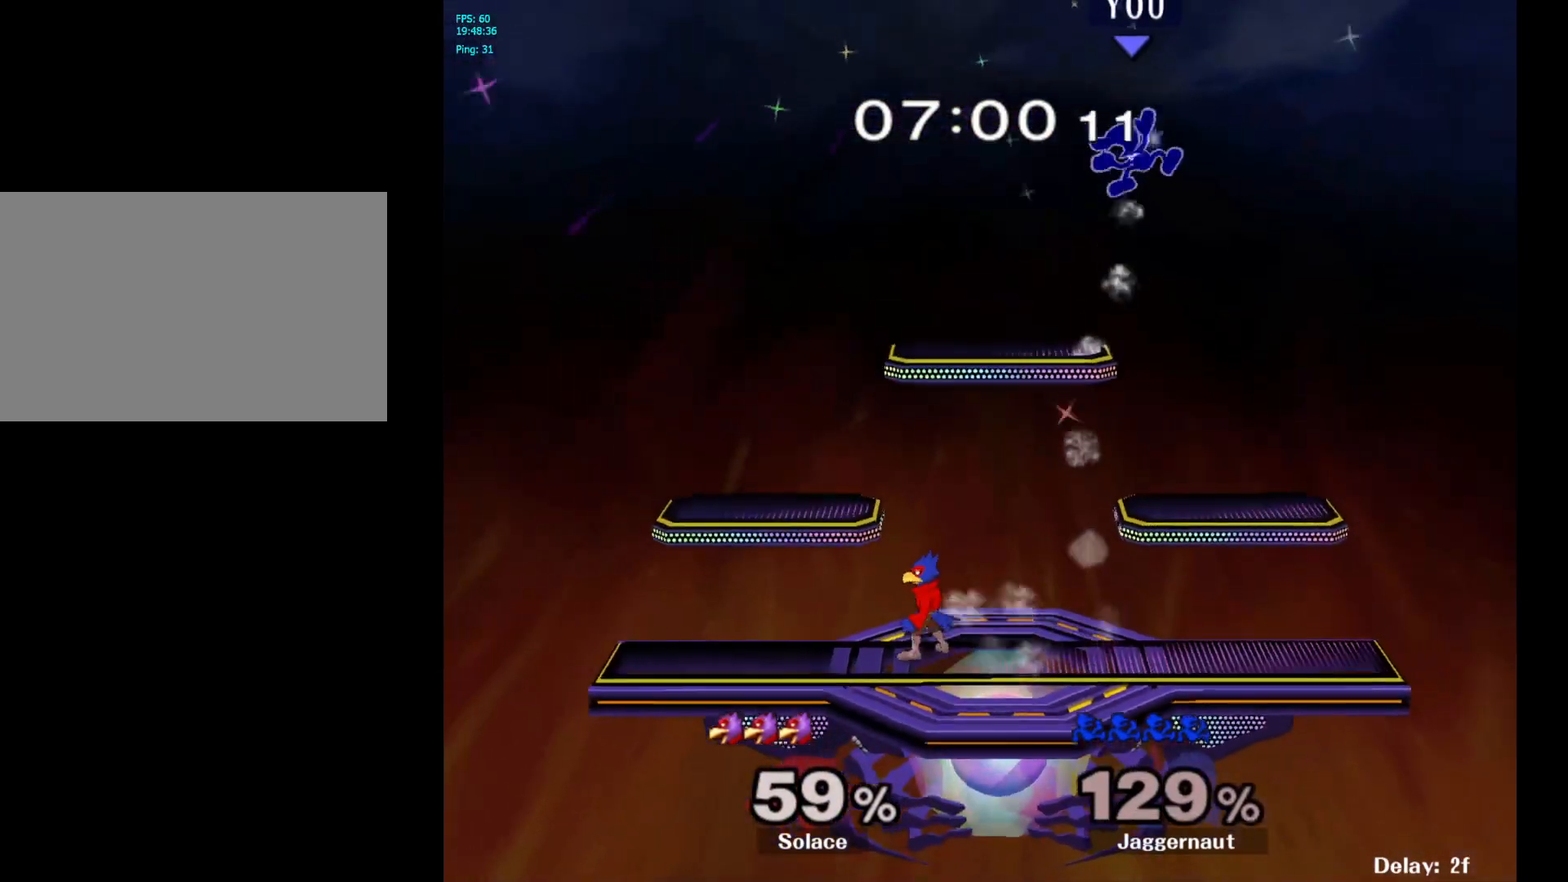
{"buttons": [], "left_stick": "right", "right_stick": "center", "events": []}
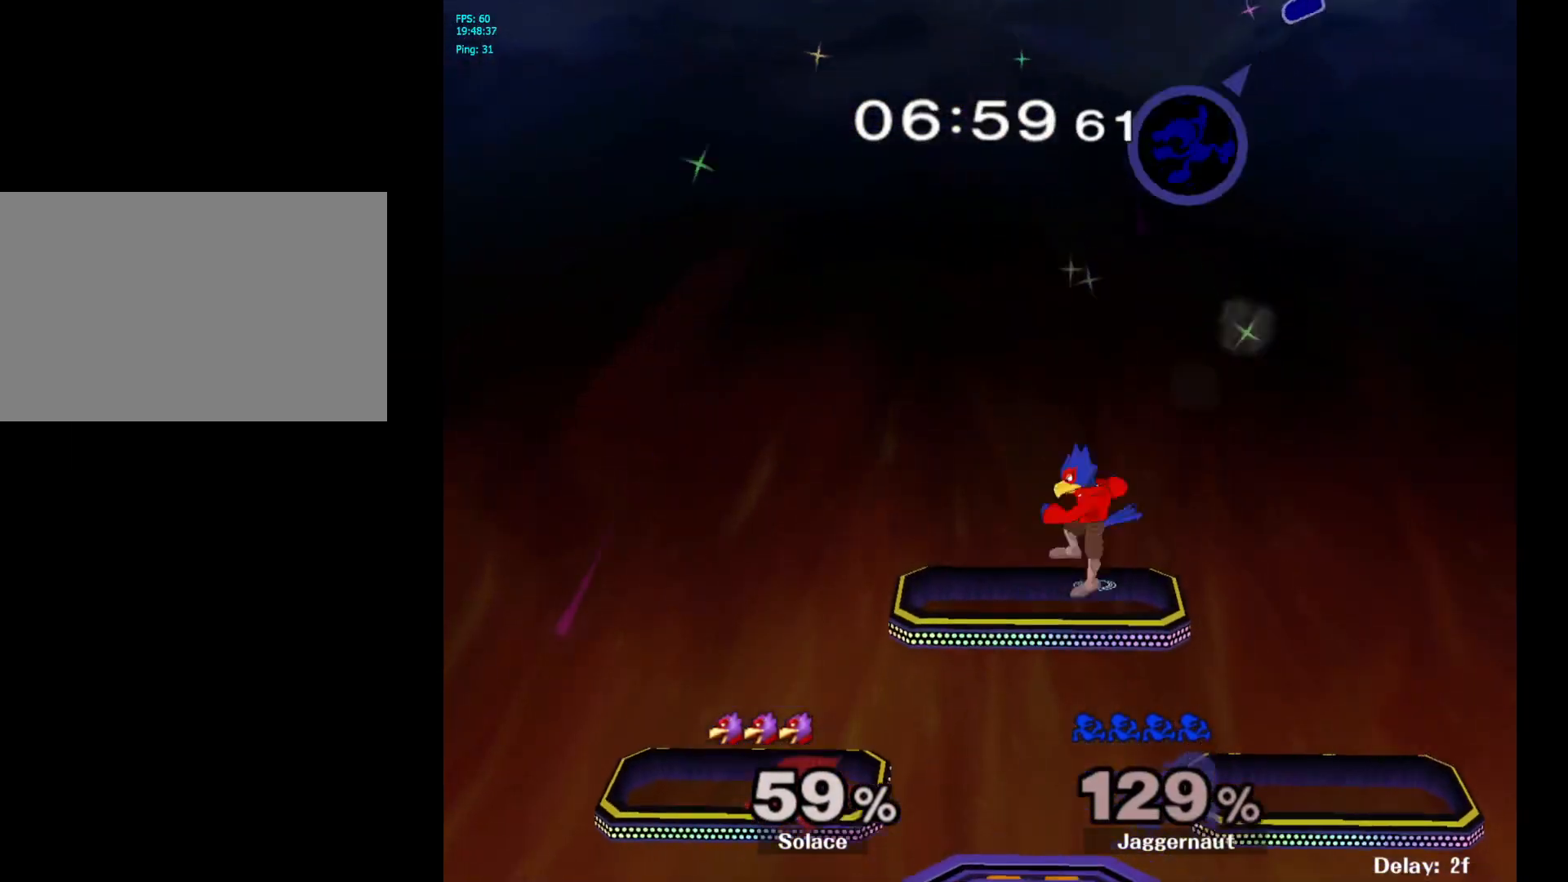
{"buttons": [], "left_stick": "right", "right_stick": "center", "events": []}
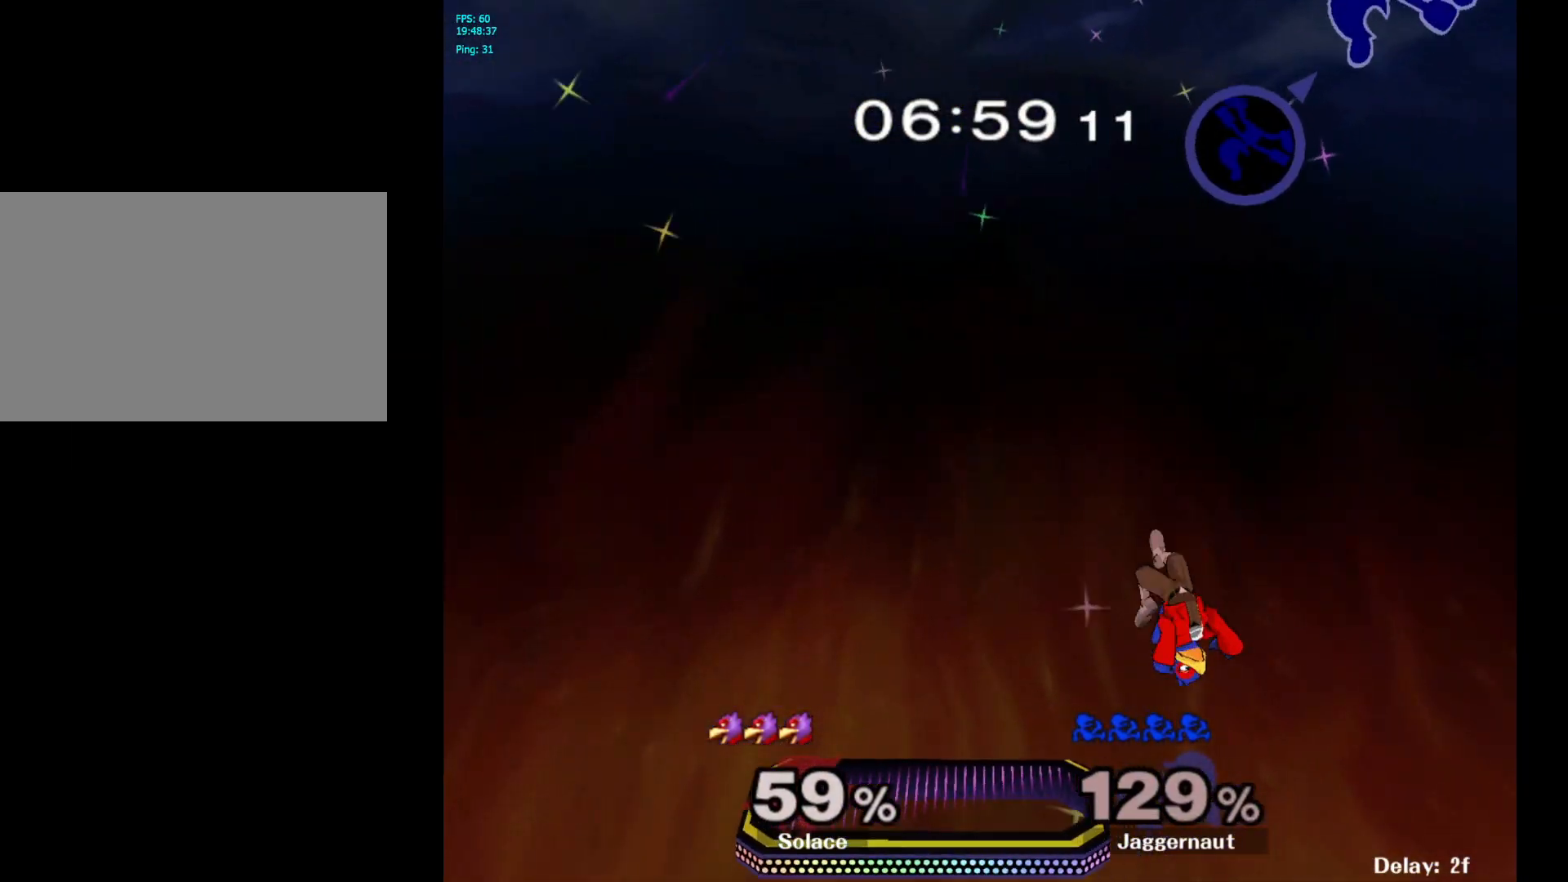
{"buttons": [], "left_stick": "down", "right_stick": "center", "events": [[367, "left_stick", "down"]]}
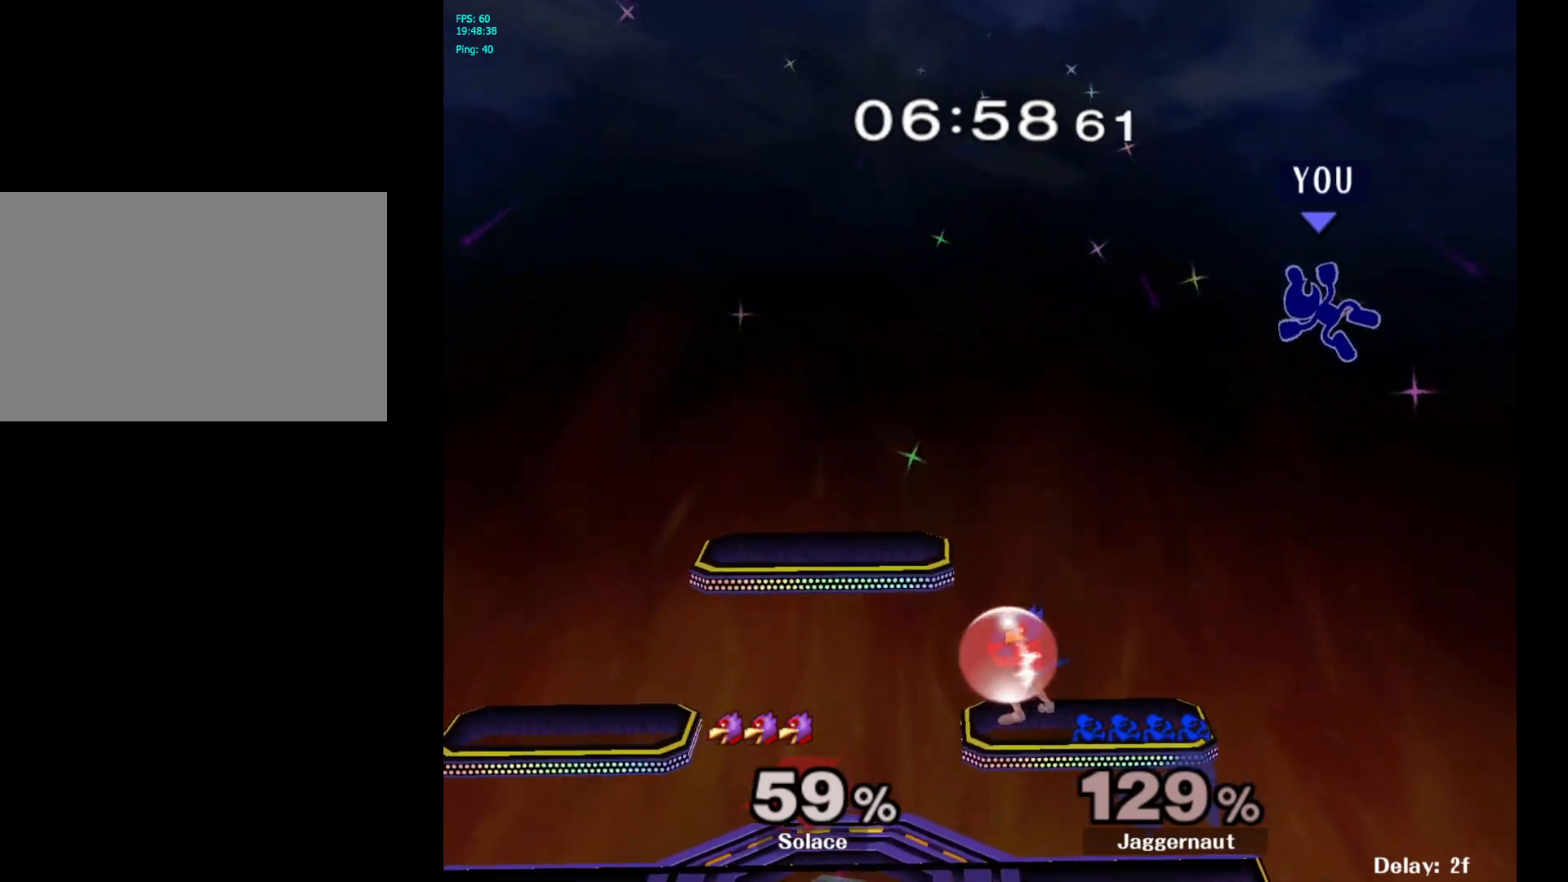
{"buttons": [], "left_stick": "center", "right_stick": "center", "events": [[17, "left_stick", "down-left"], [167, "left_stick", "center"], [333, "left_stick", "left"], [483, "left_stick", "center"]]}
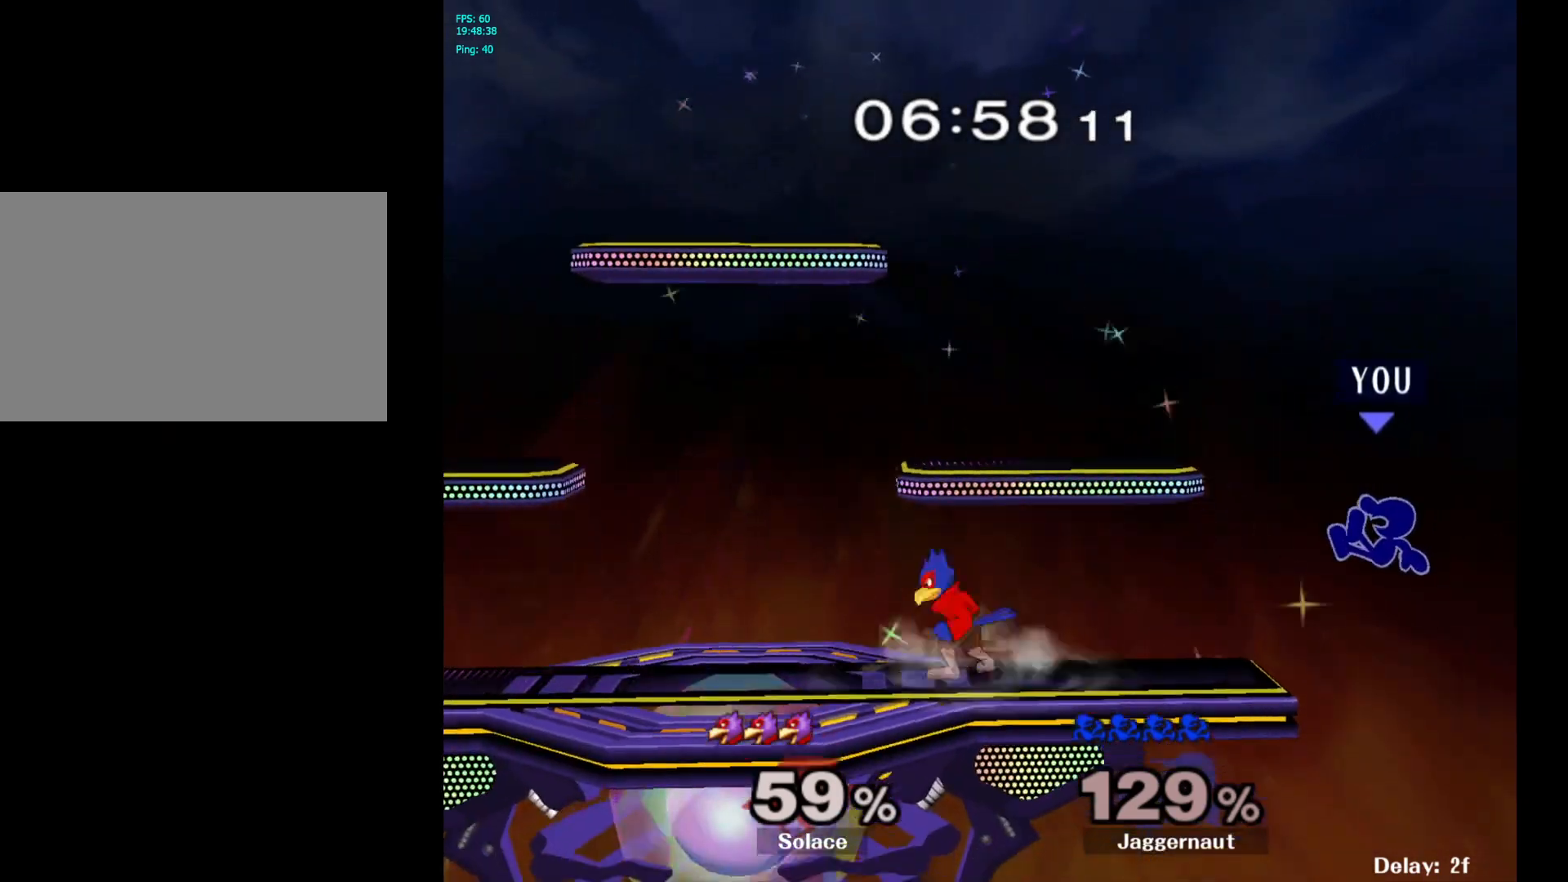
{"buttons": [], "left_stick": "center", "right_stick": "center", "events": [[50, "left_stick", "left"], [217, "left_stick", "center"], [333, "left_stick", "right"], [400, "left_stick", "center"]]}
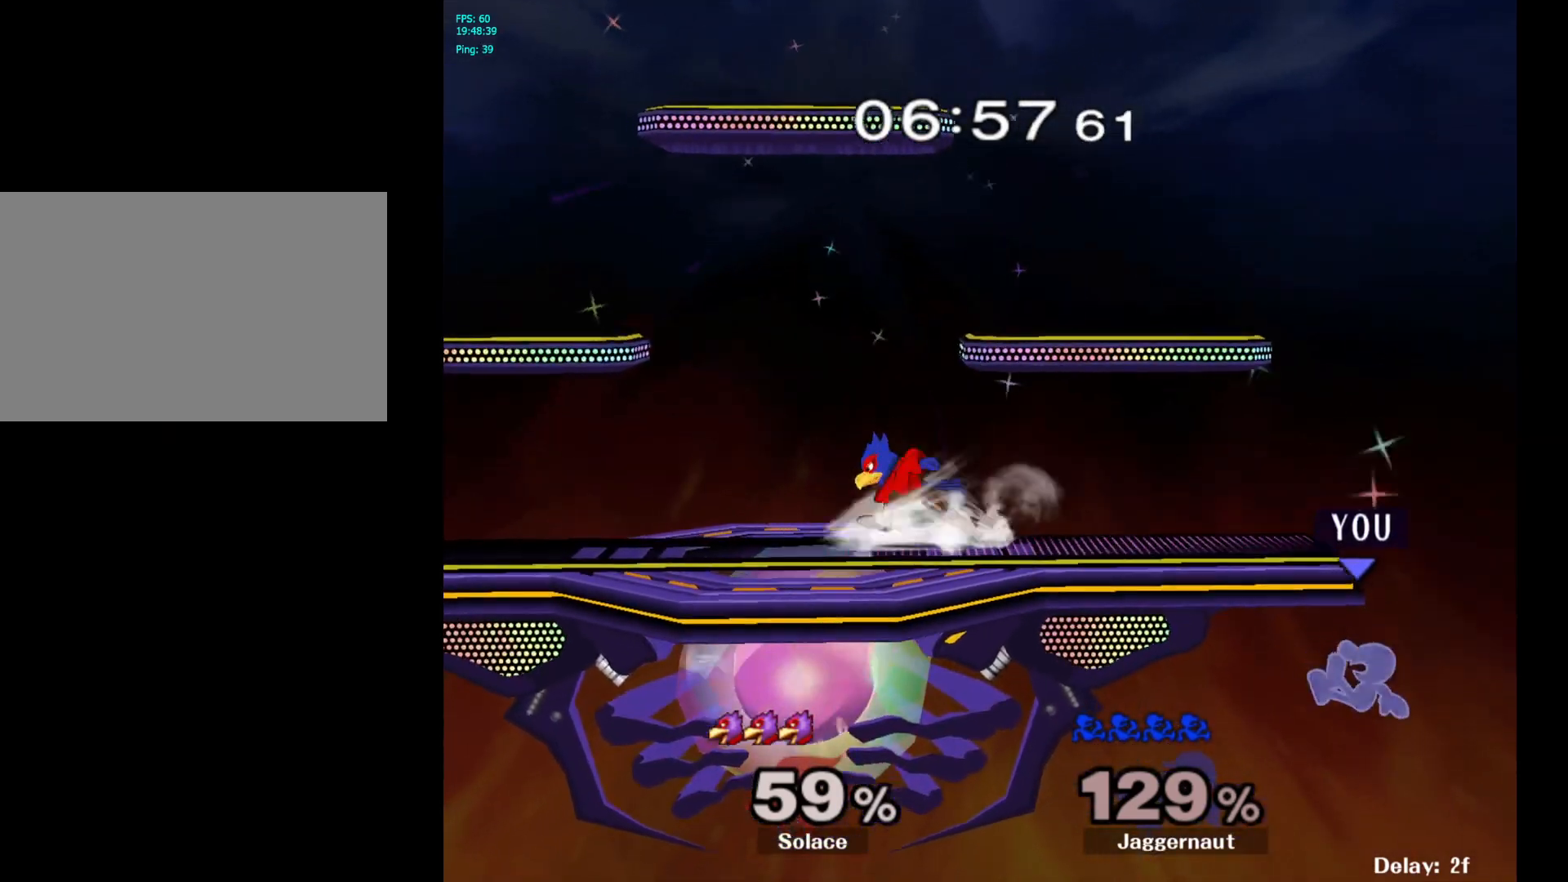
{"buttons": [], "left_stick": "center", "right_stick": "center", "events": [[217, "Y", "down"], [417, "Y", "up"]]}
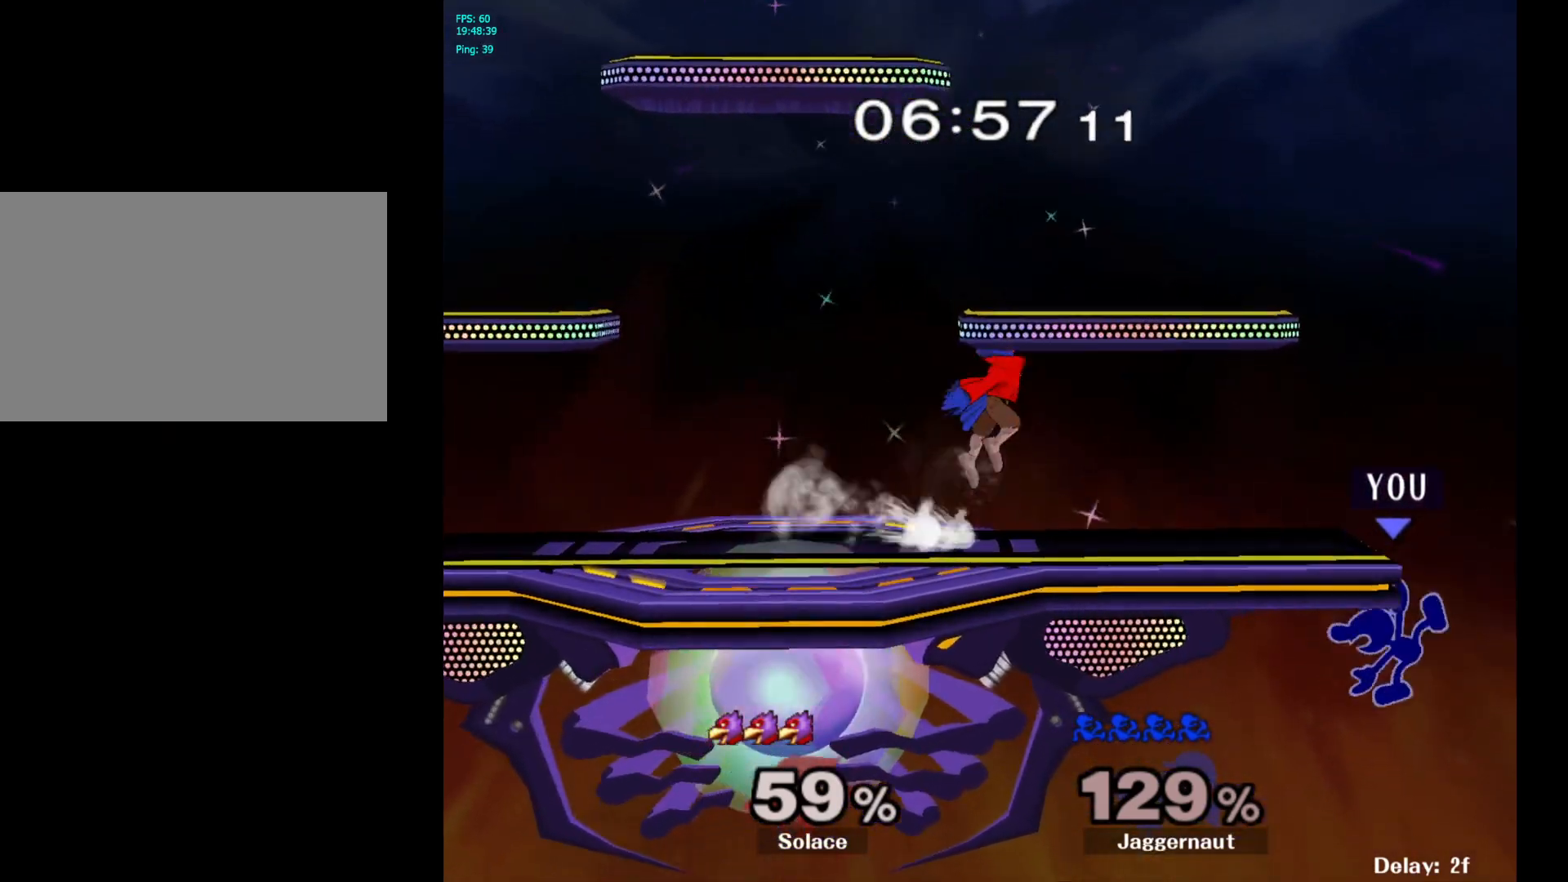
{"buttons": [], "left_stick": "left", "right_stick": "center", "events": [[333, "left_stick", "right"], [417, "left_stick", "left"]]}
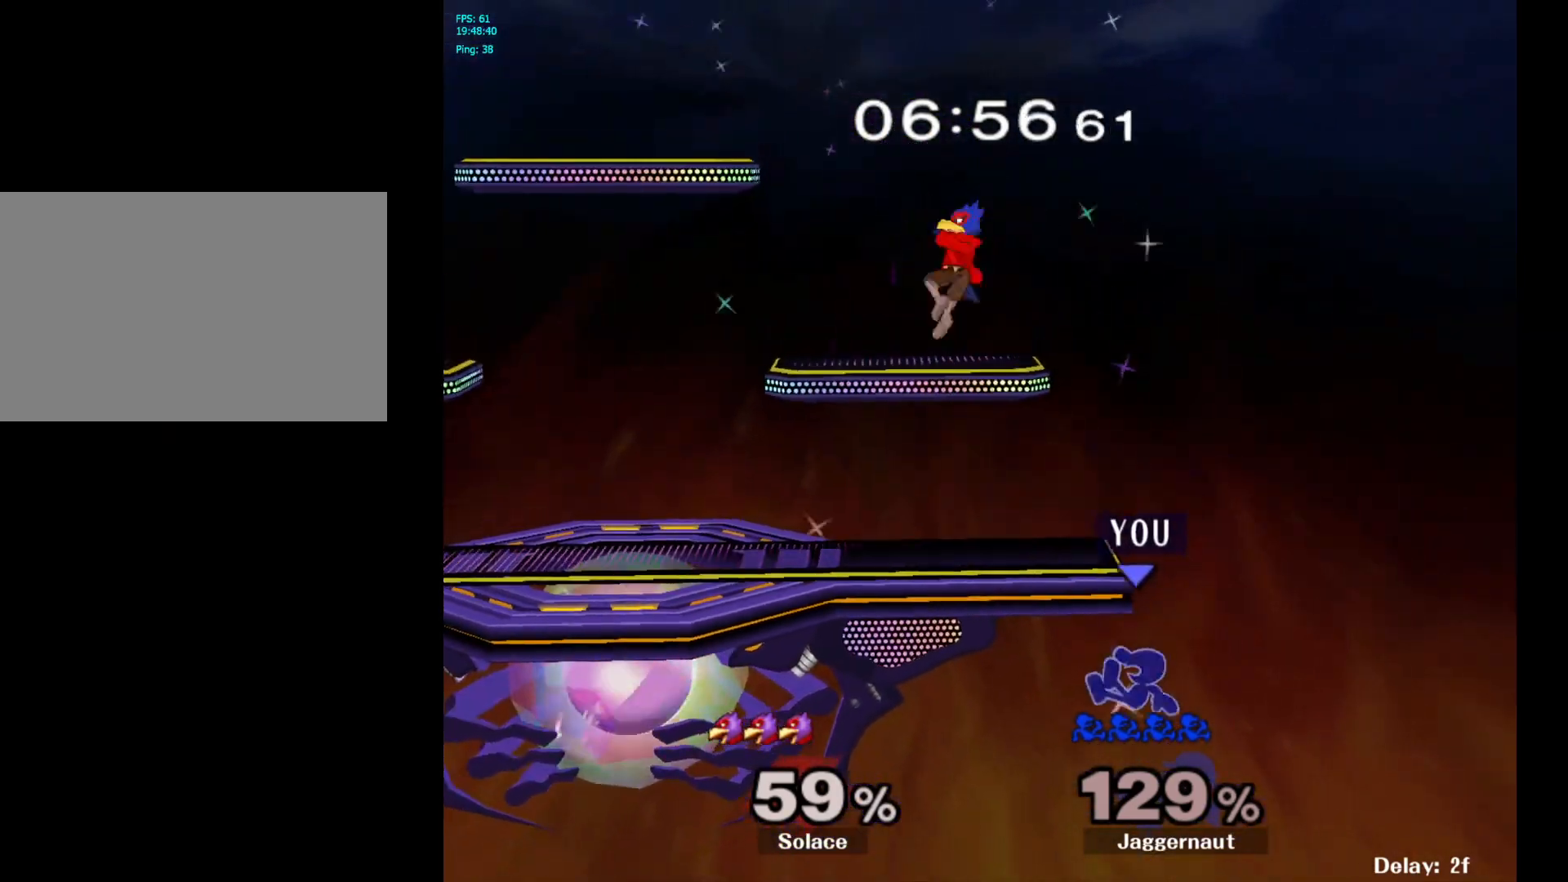
{"buttons": [], "left_stick": "right", "right_stick": "center", "events": [[183, "left_stick", "center"], [200, "Y", "down"], [317, "A", "down"], [383, "Y", "up"], [433, "left_stick", "right"], [500, "A", "up"]]}
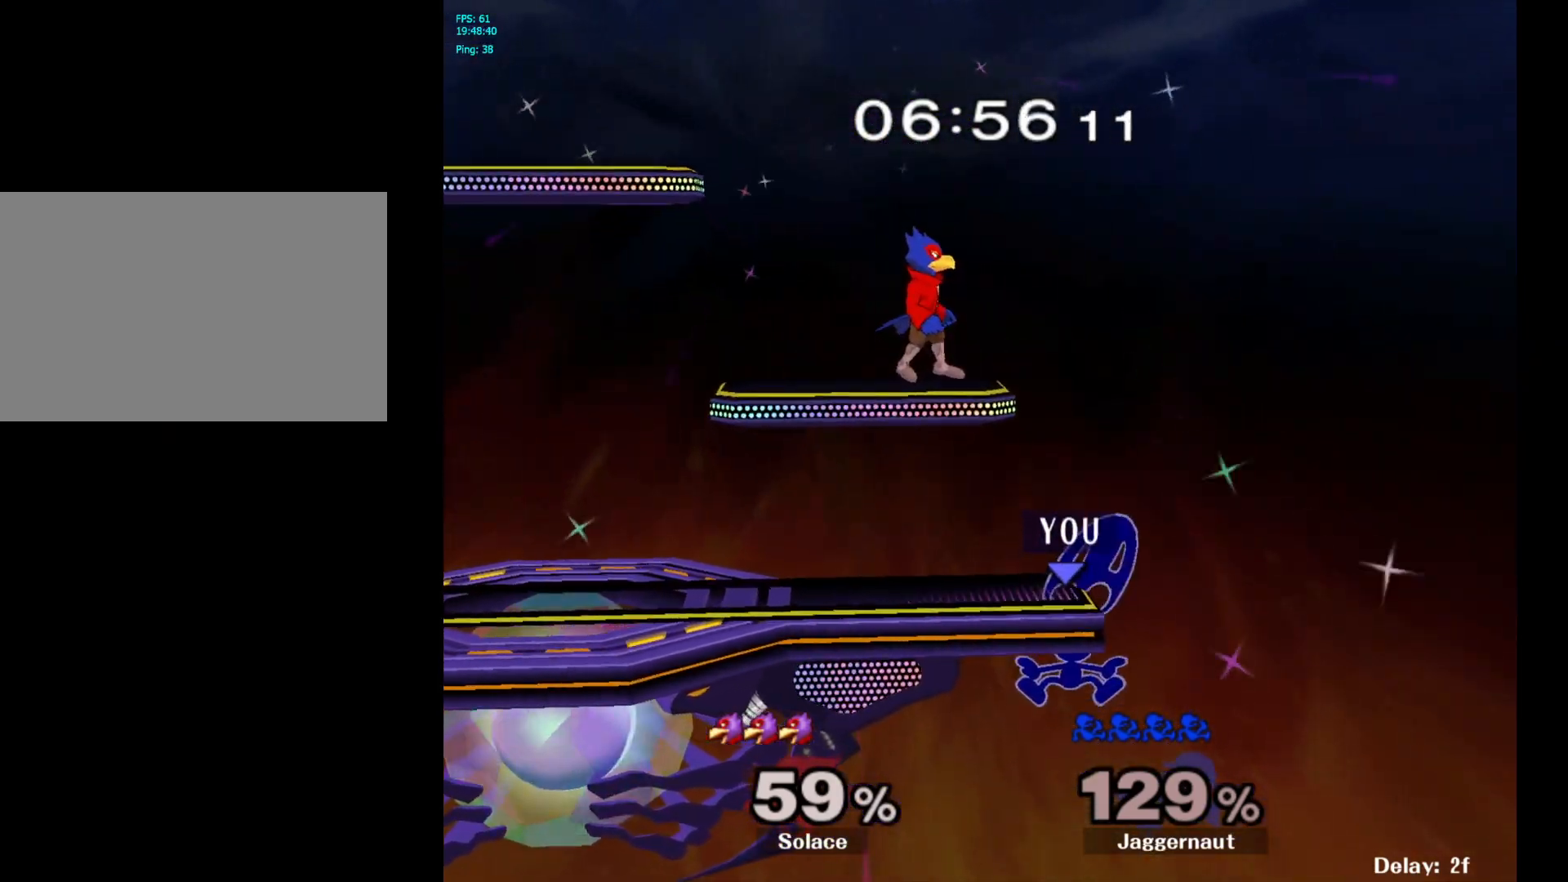
{"buttons": [], "left_stick": "center", "right_stick": "center", "events": [[233, "left_stick", "center"]]}
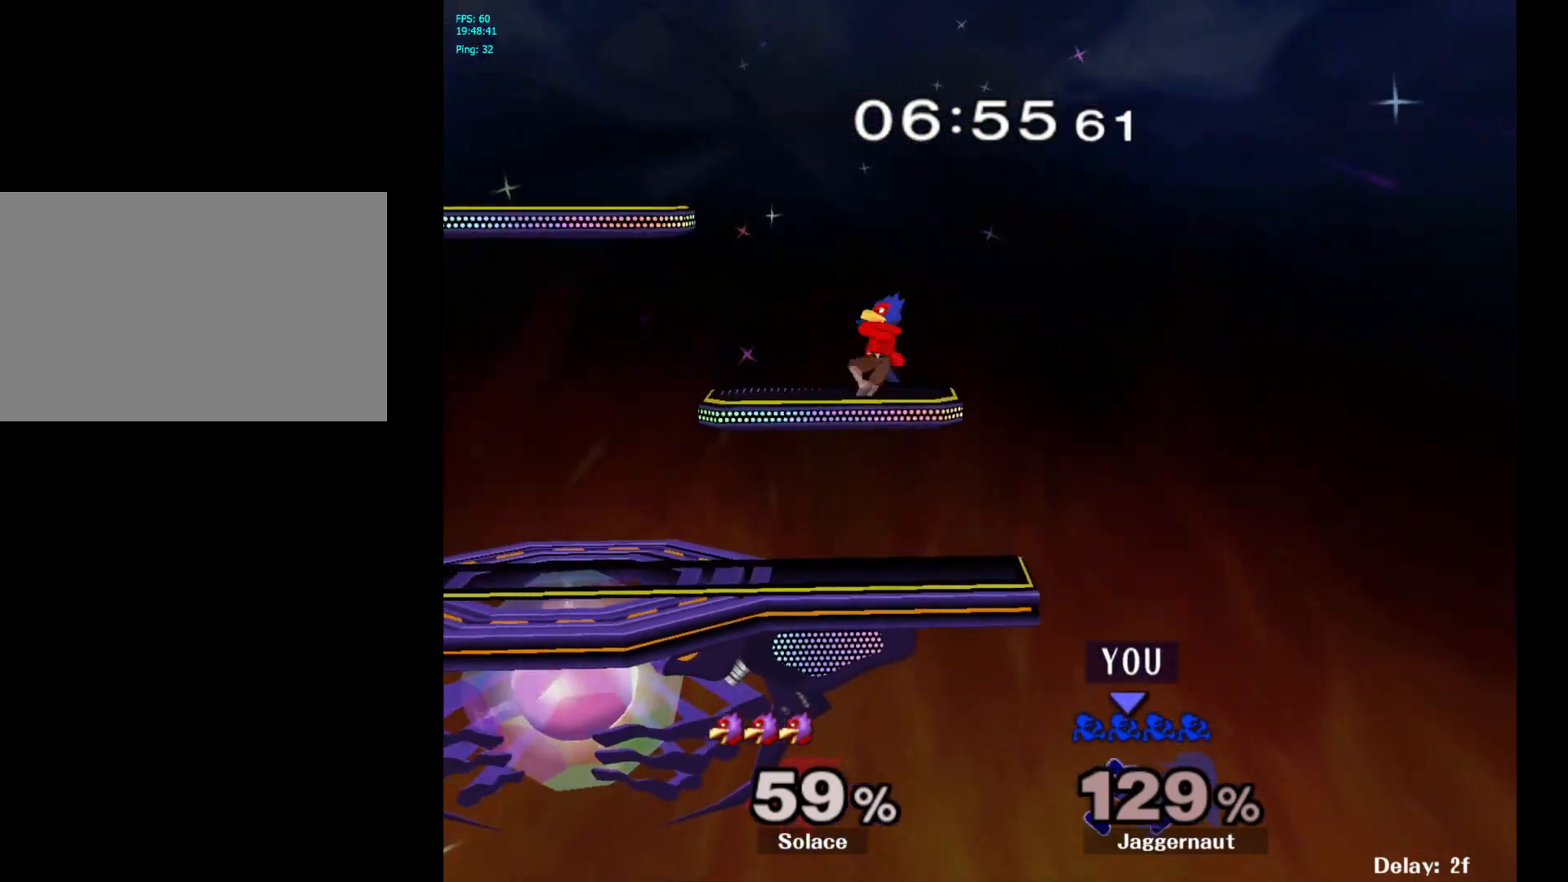
{"buttons": [], "left_stick": "up-left", "right_stick": "center", "events": [[17, "left_stick", "up-left"], [350, "B", "down"], [450, "B", "up"]]}